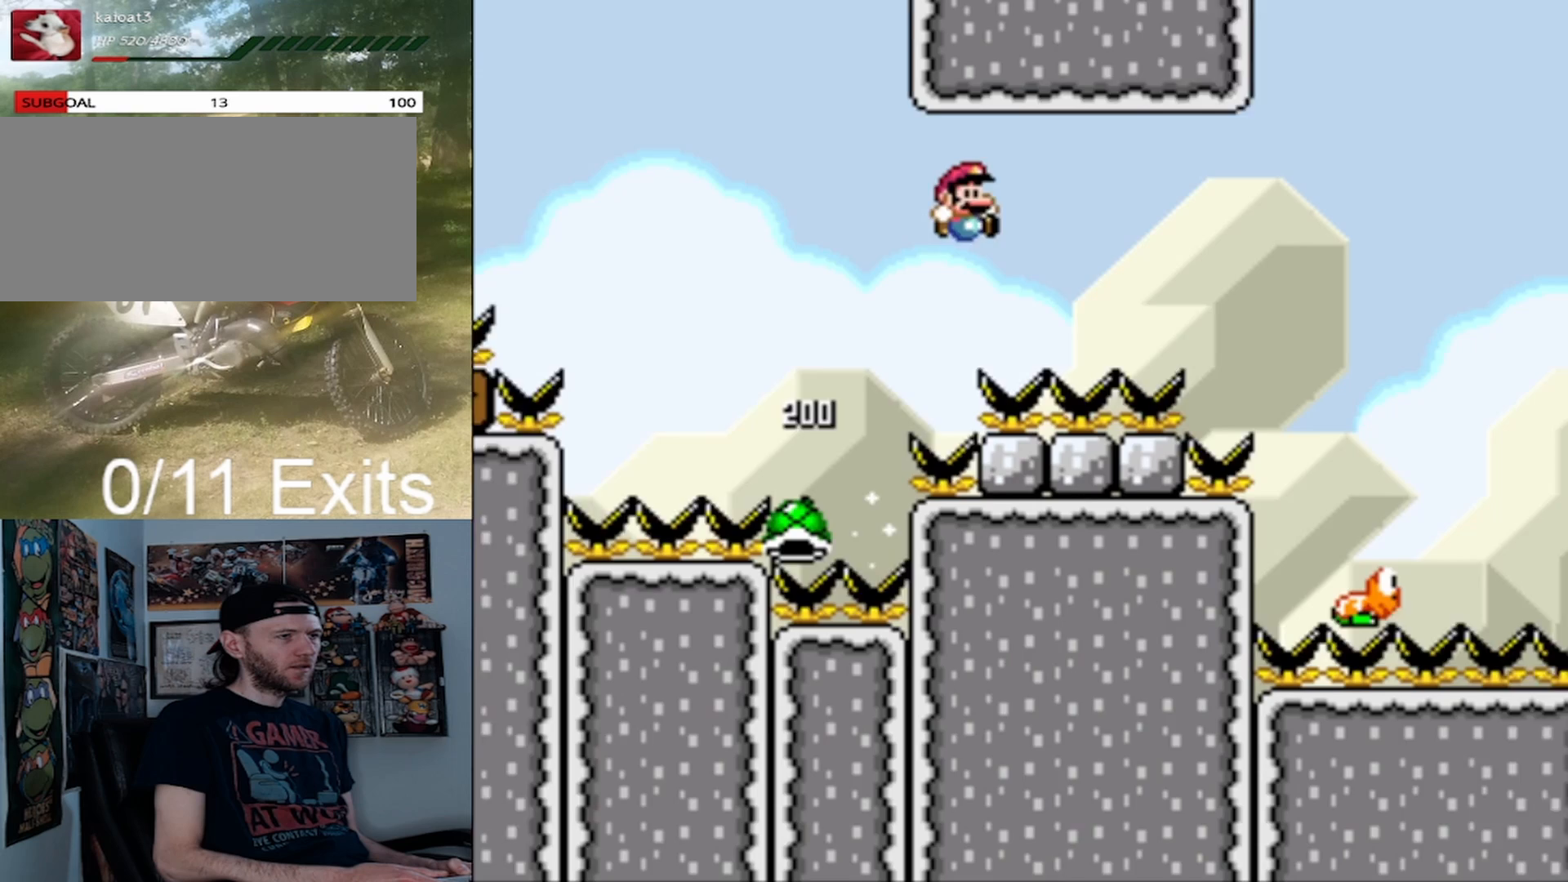
Gameplay with a controller (Nintendo layout); each line is a JSON object with the inputs held at the frame after it. "events" lists button and stick changes between this image and that frame as [ms after this image, input, new state], when the widget could be followed in between. Not read: L1 L3 R1 R3.
{"buttons": ["B", "Y", "DPAD_RIGHT"], "events": []}
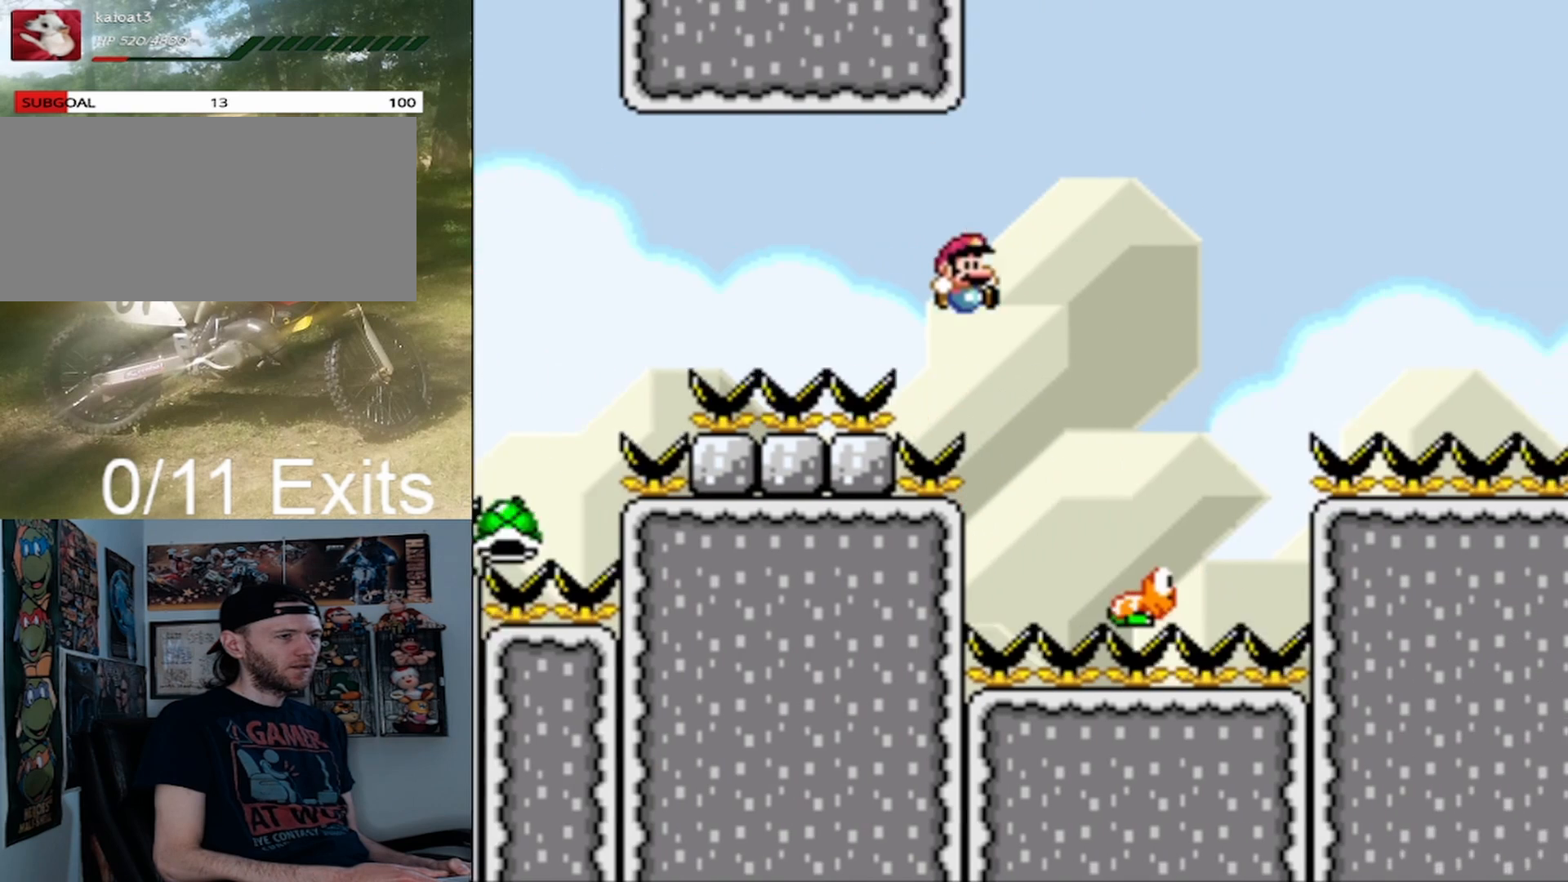
{"buttons": ["B", "Y", "DPAD_RIGHT"], "events": []}
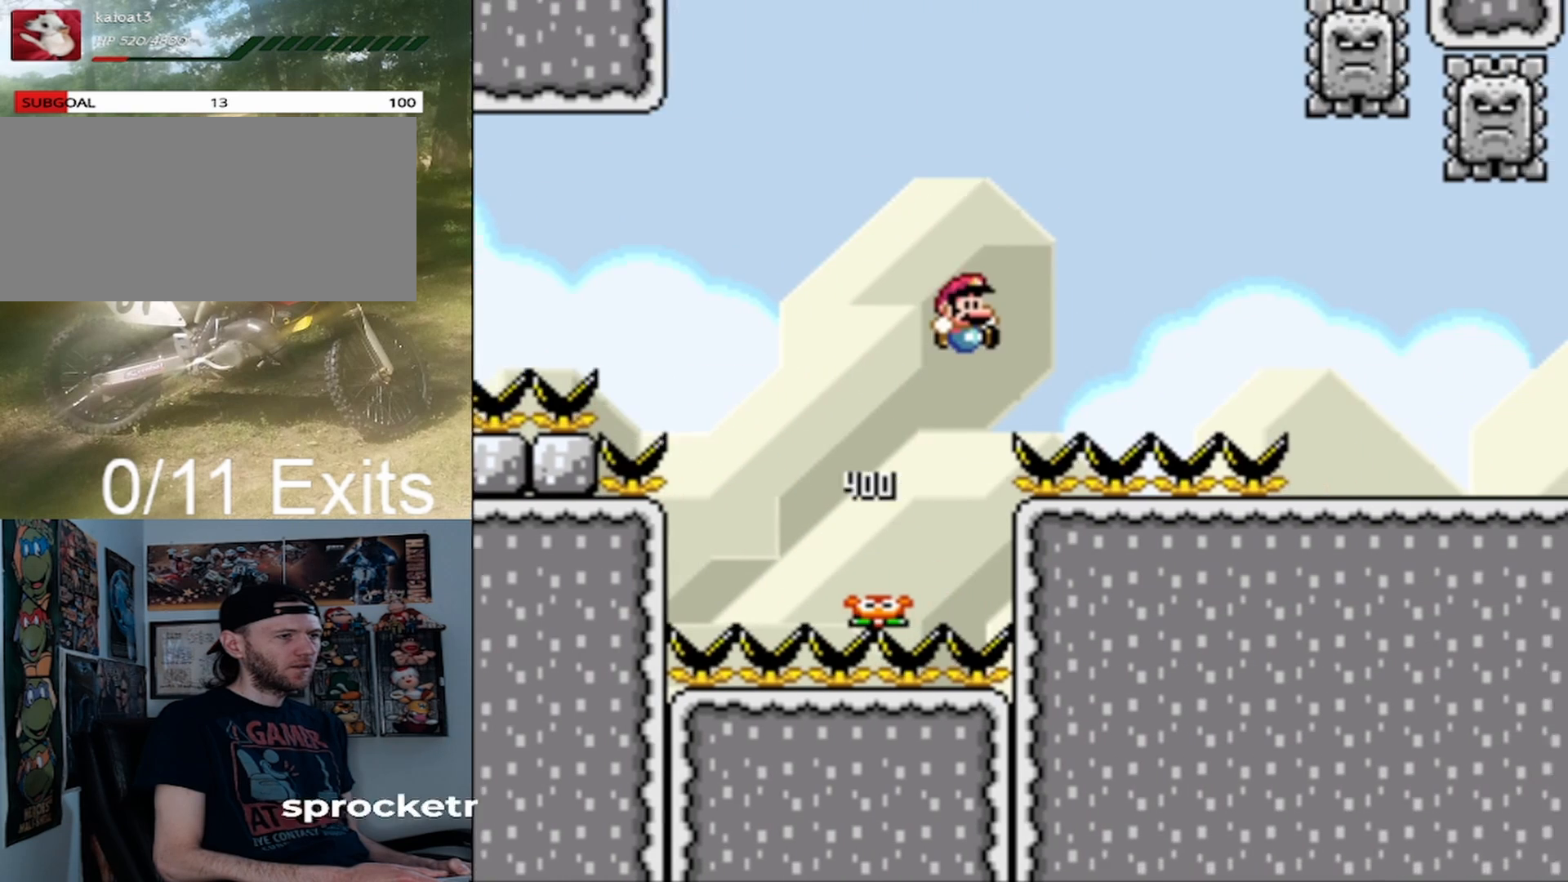
{"buttons": ["B", "Y", "DPAD_RIGHT"], "events": []}
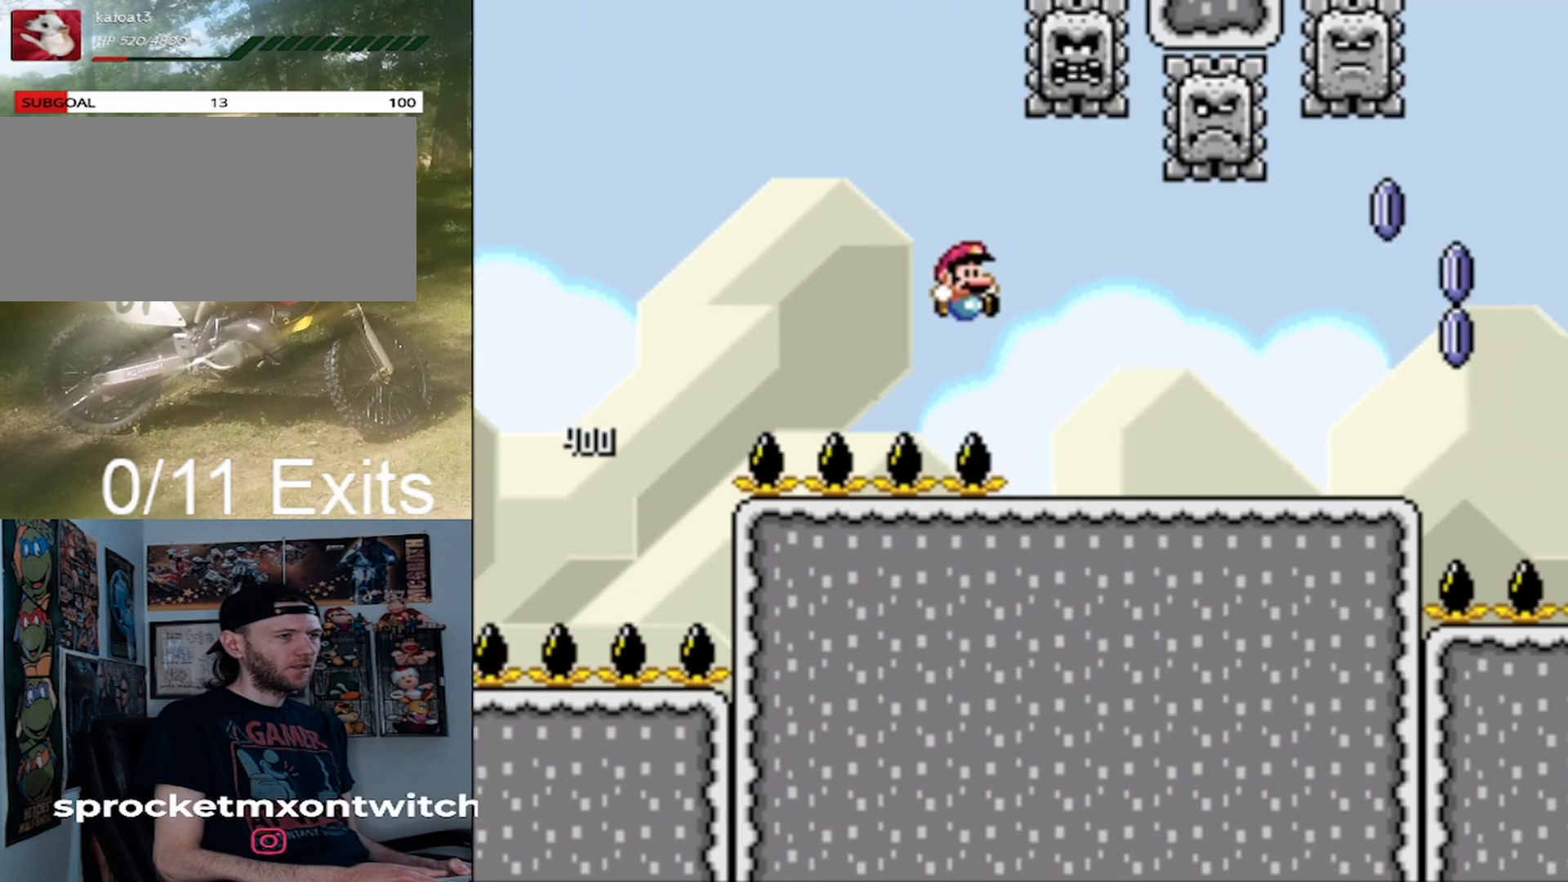
{"buttons": ["X", "DPAD_RIGHT"], "events": [[167, "B", "up"], [267, "X", "down"], [300, "Y", "up"]]}
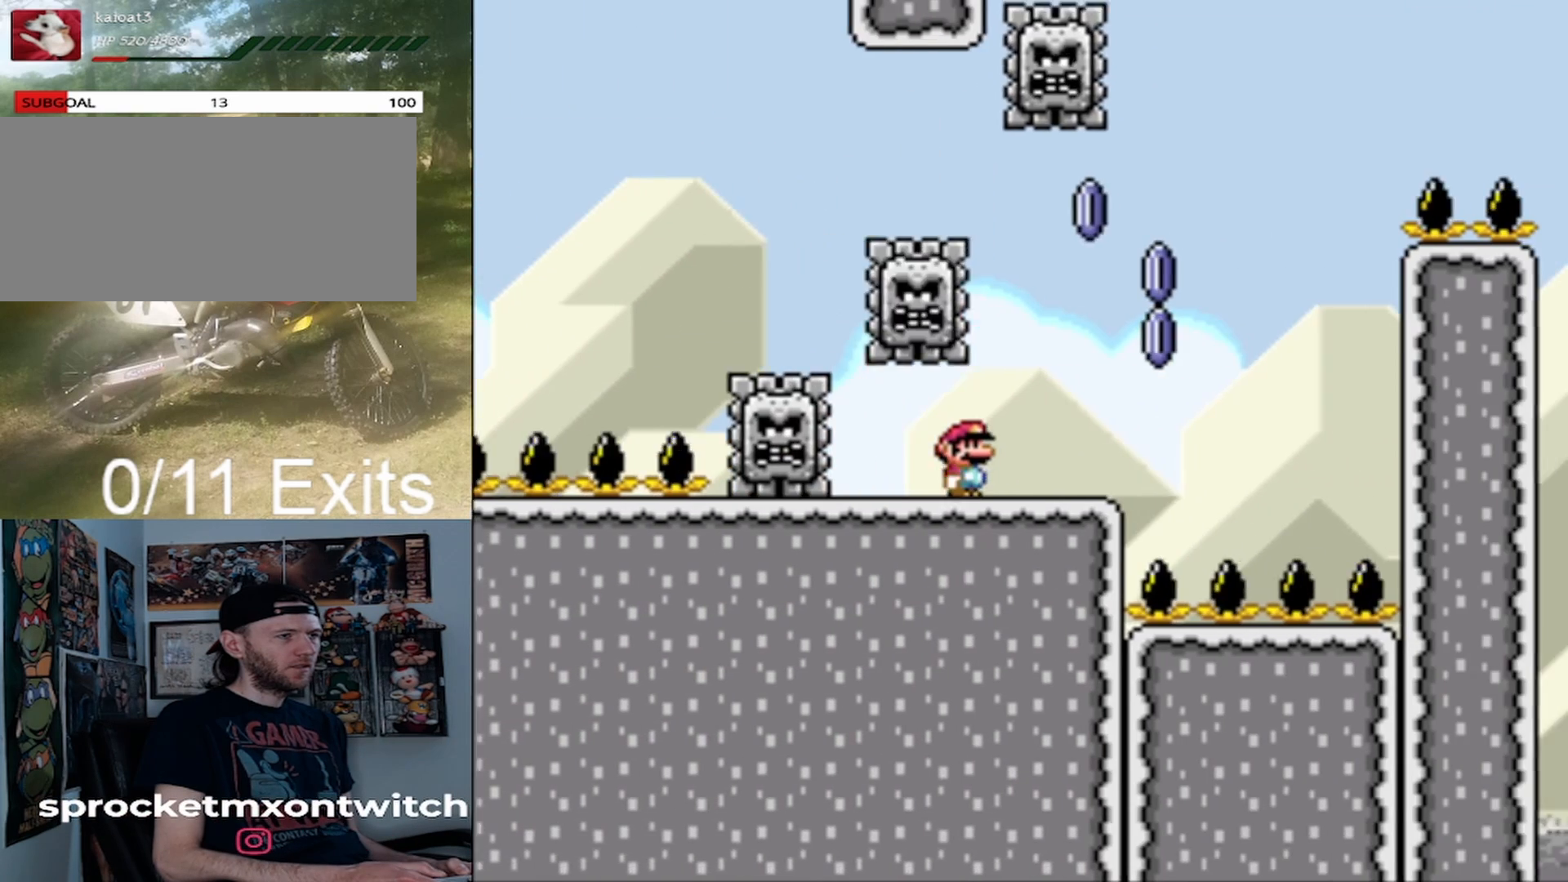
{"buttons": ["A", "X", "DPAD_LEFT"], "events": [[167, "A", "down"], [300, "DPAD_LEFT", "down"], [300, "DPAD_RIGHT", "up"]]}
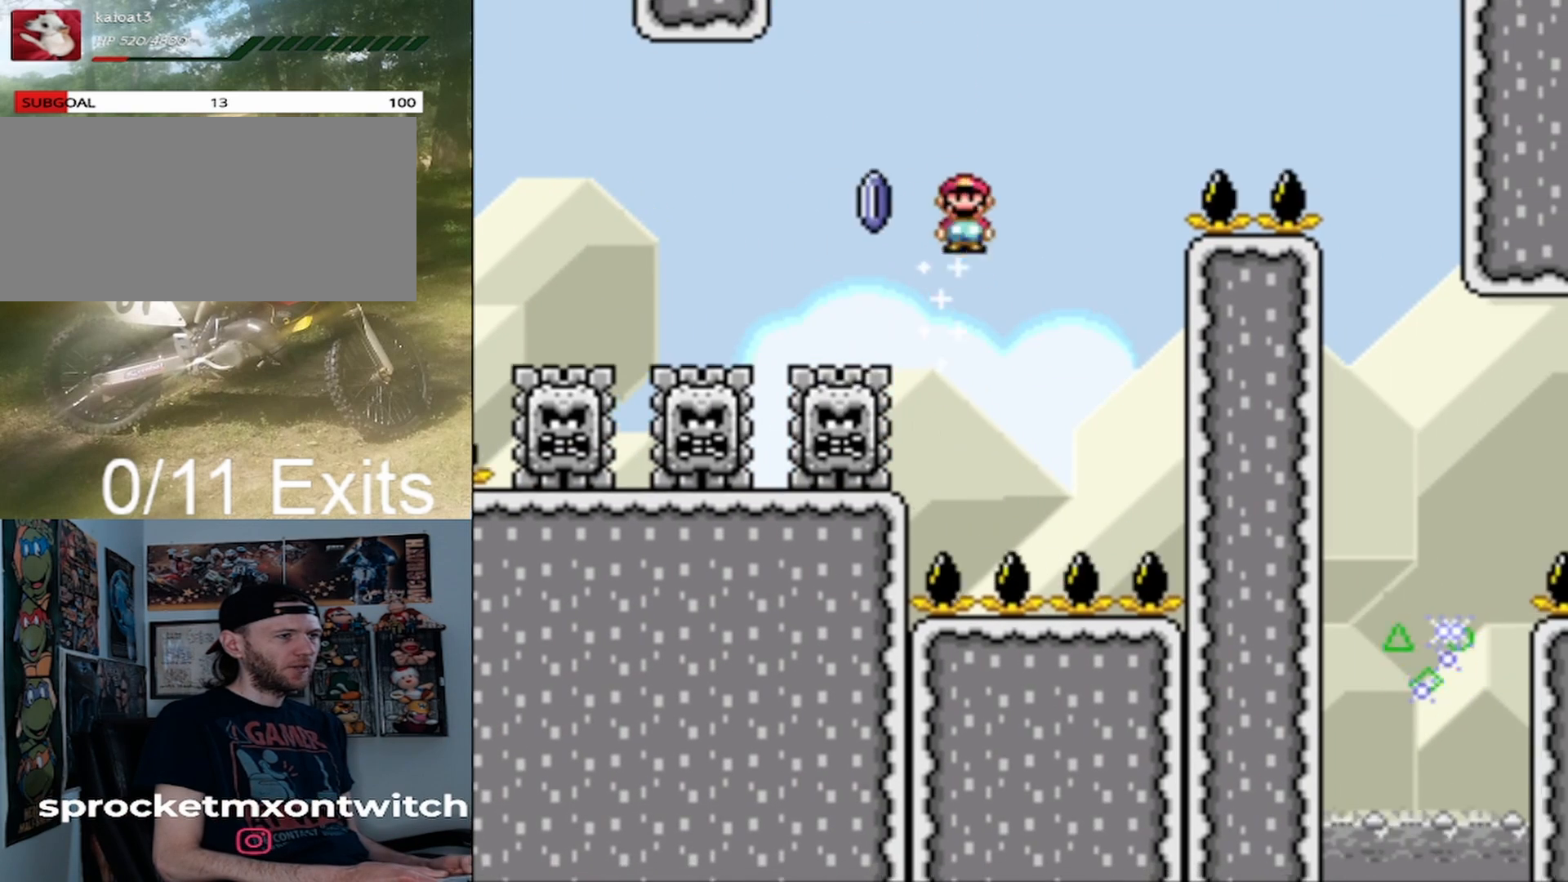
{"buttons": ["A", "X", "DPAD_RIGHT"], "events": [[200, "DPAD_LEFT", "up"], [267, "DPAD_RIGHT", "down"]]}
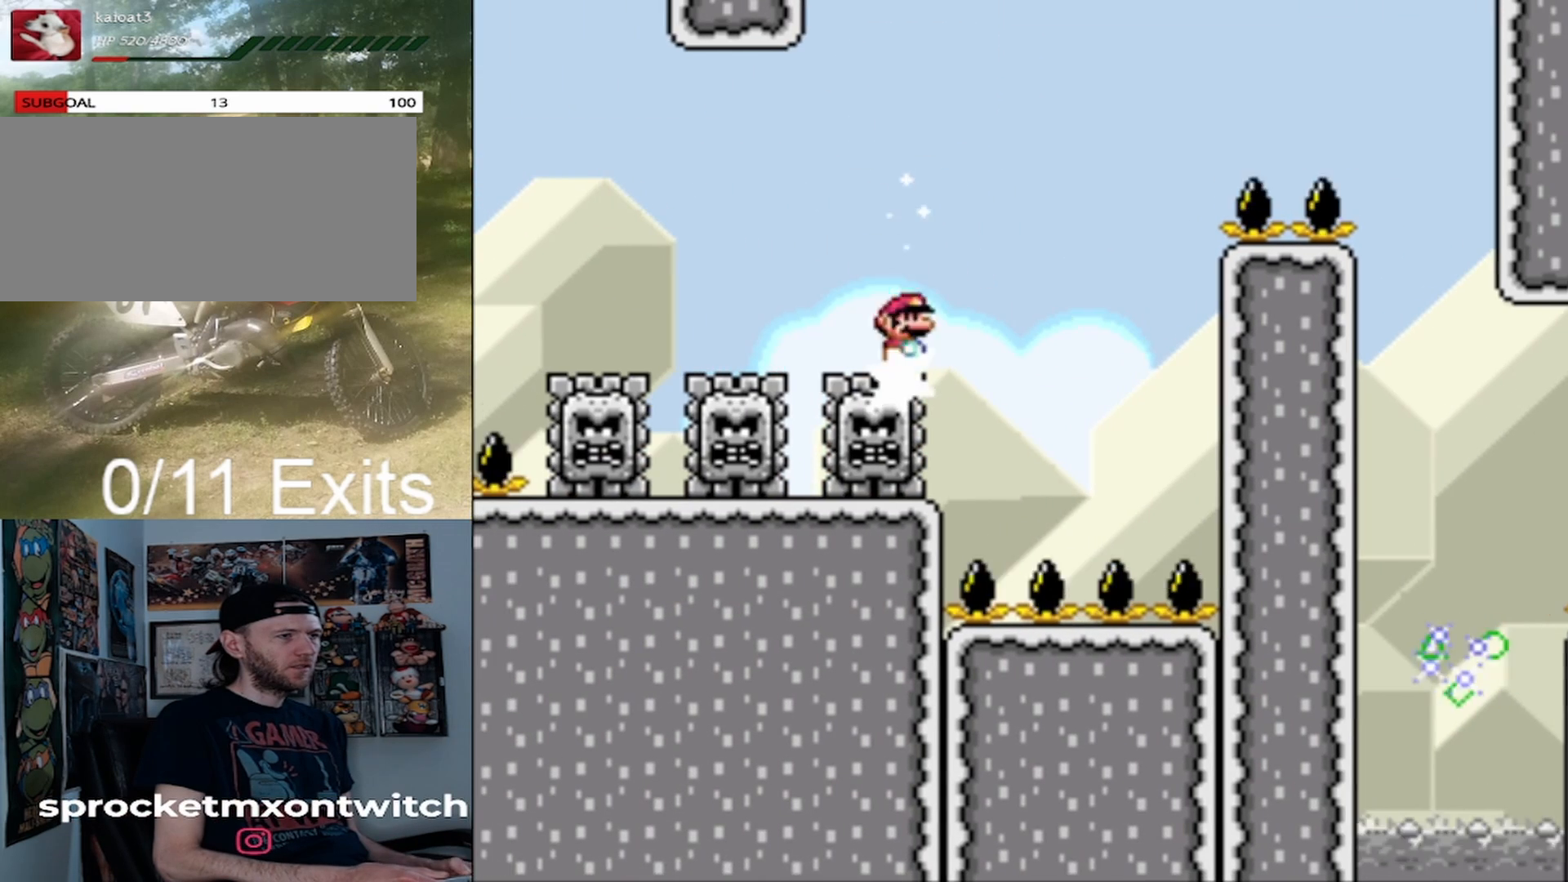
{"buttons": ["A", "X", "DPAD_LEFT"], "events": [[33, "DPAD_LEFT", "down"], [33, "DPAD_RIGHT", "up"], [233, "DPAD_LEFT", "up"], [233, "DPAD_RIGHT", "down"], [433, "DPAD_LEFT", "down"], [433, "DPAD_RIGHT", "up"]]}
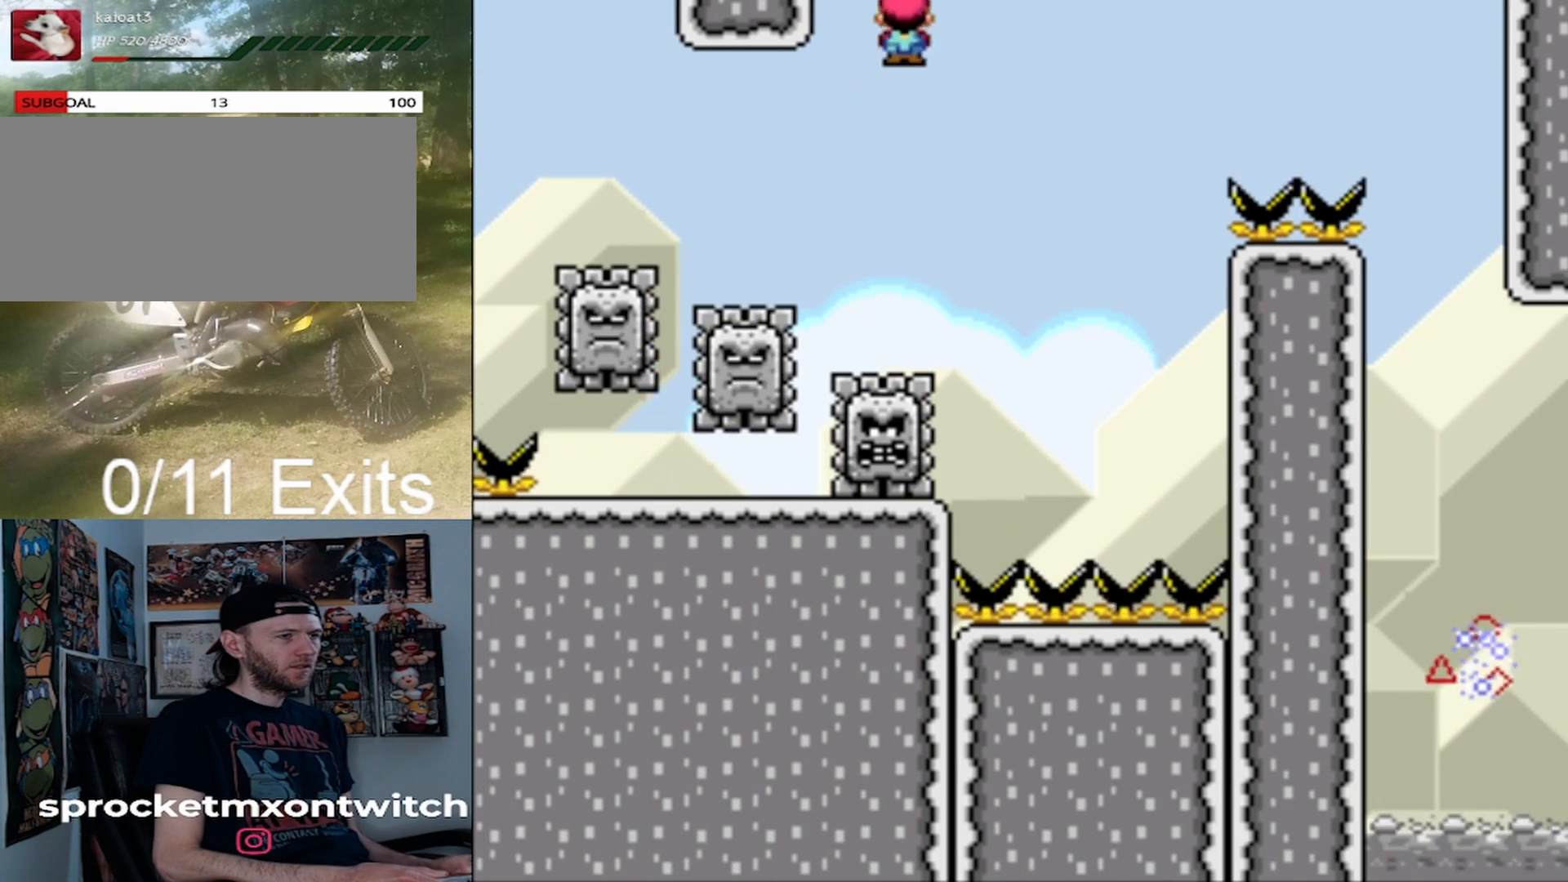
{"buttons": ["A", "X", "DPAD_RIGHT"], "events": [[67, "DPAD_UP", "down"], [100, "DPAD_LEFT", "up"], [133, "DPAD_RIGHT", "down"], [133, "DPAD_UP", "up"], [267, "DPAD_LEFT", "down"], [267, "DPAD_RIGHT", "up"], [433, "DPAD_LEFT", "up"], [467, "DPAD_RIGHT", "down"]]}
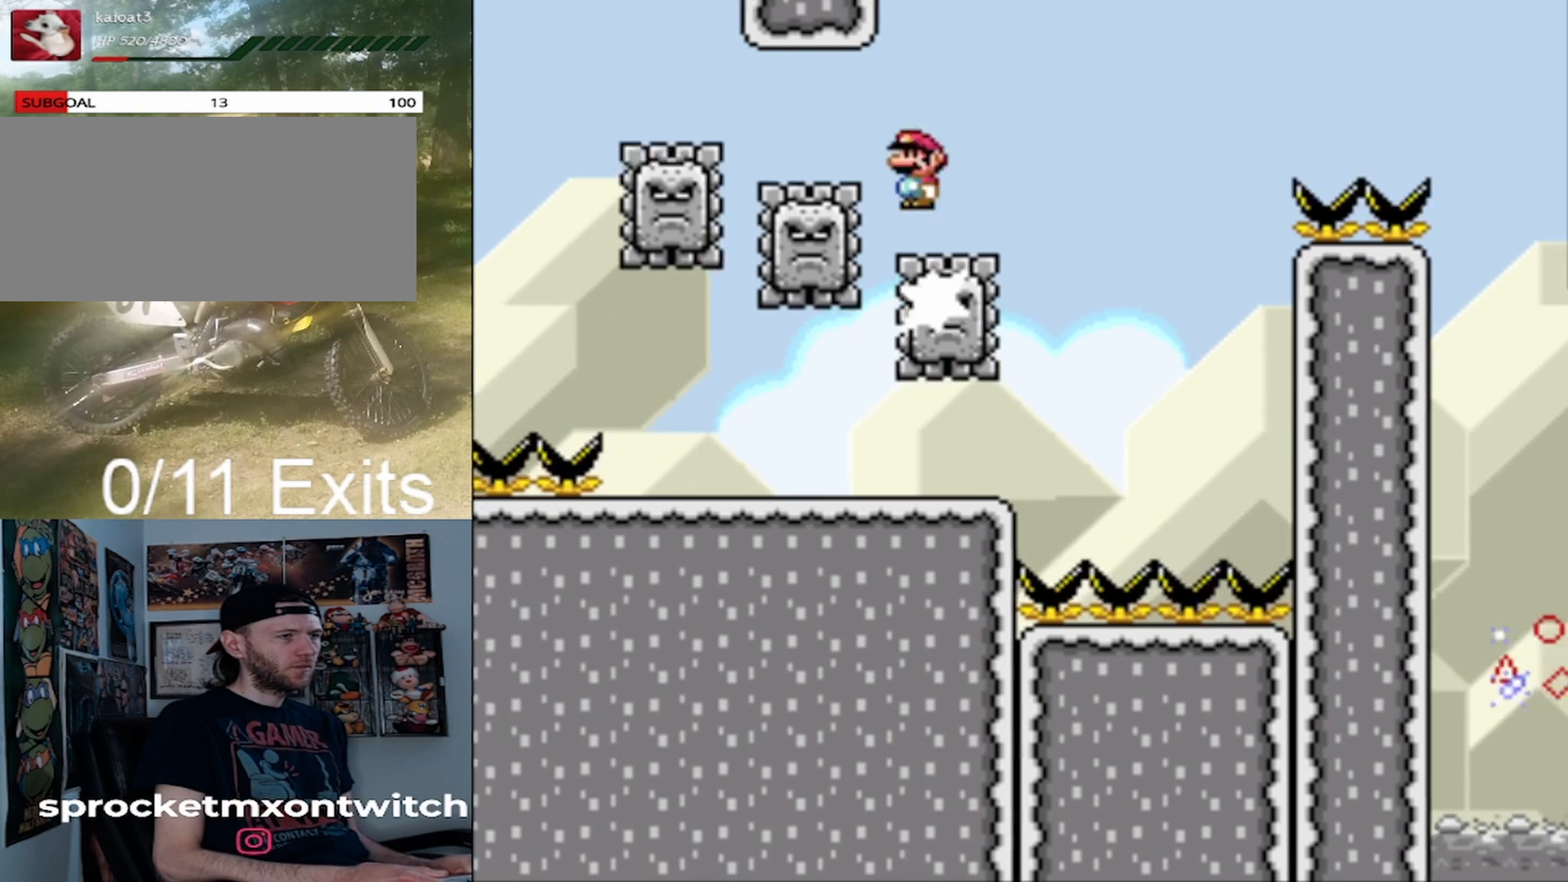
{"buttons": ["A", "X"], "events": [[267, "DPAD_LEFT", "down"], [267, "DPAD_RIGHT", "up"], [500, "DPAD_LEFT", "up"]]}
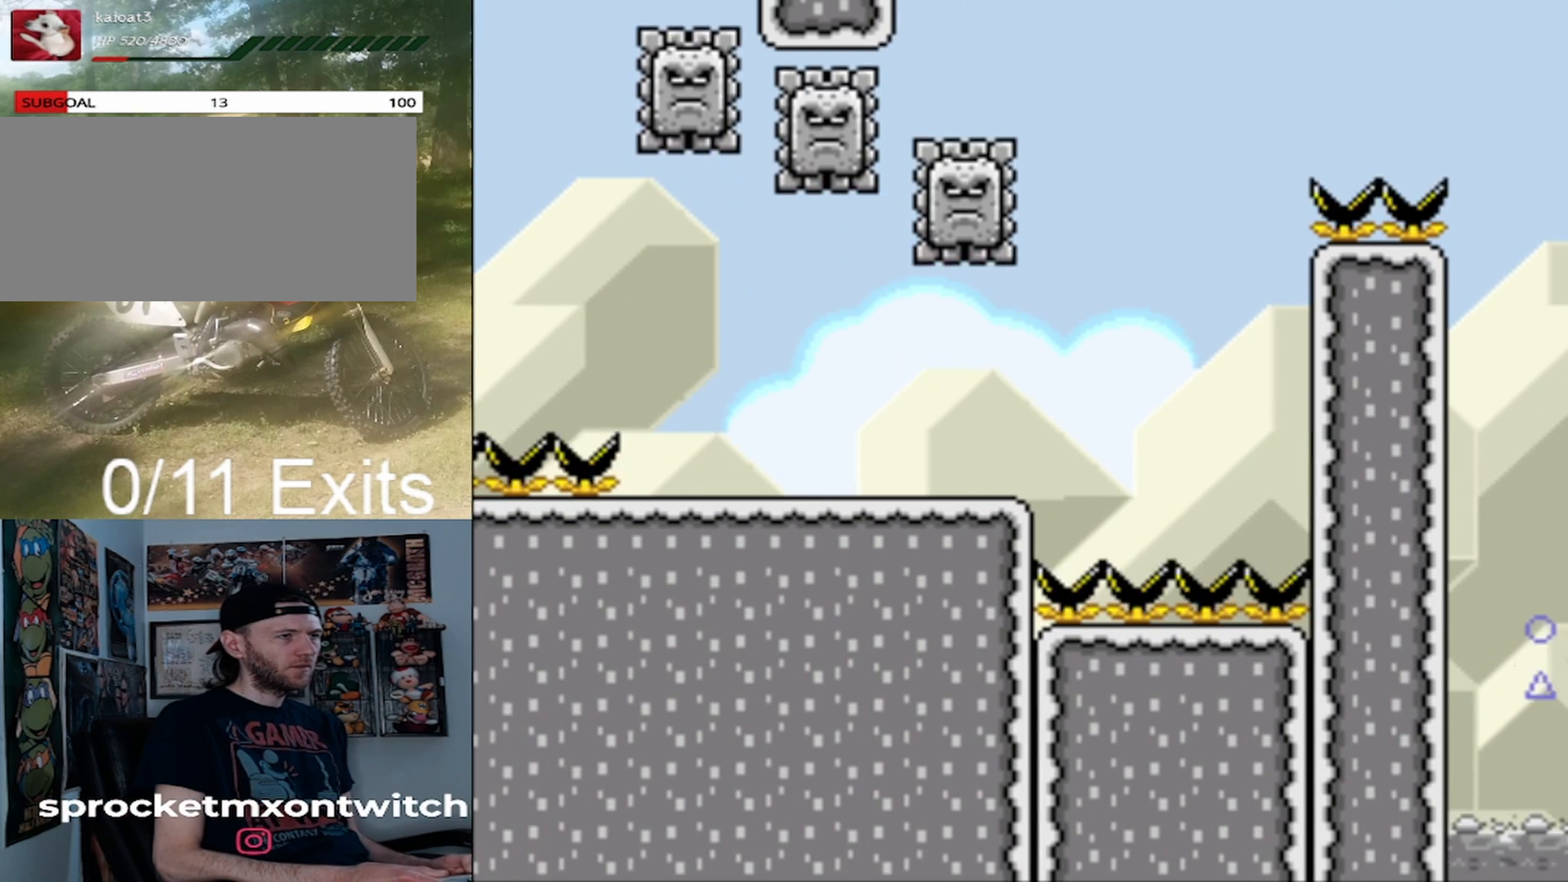
{"buttons": ["A", "X", "DPAD_RIGHT"], "events": [[33, "DPAD_RIGHT", "down"]]}
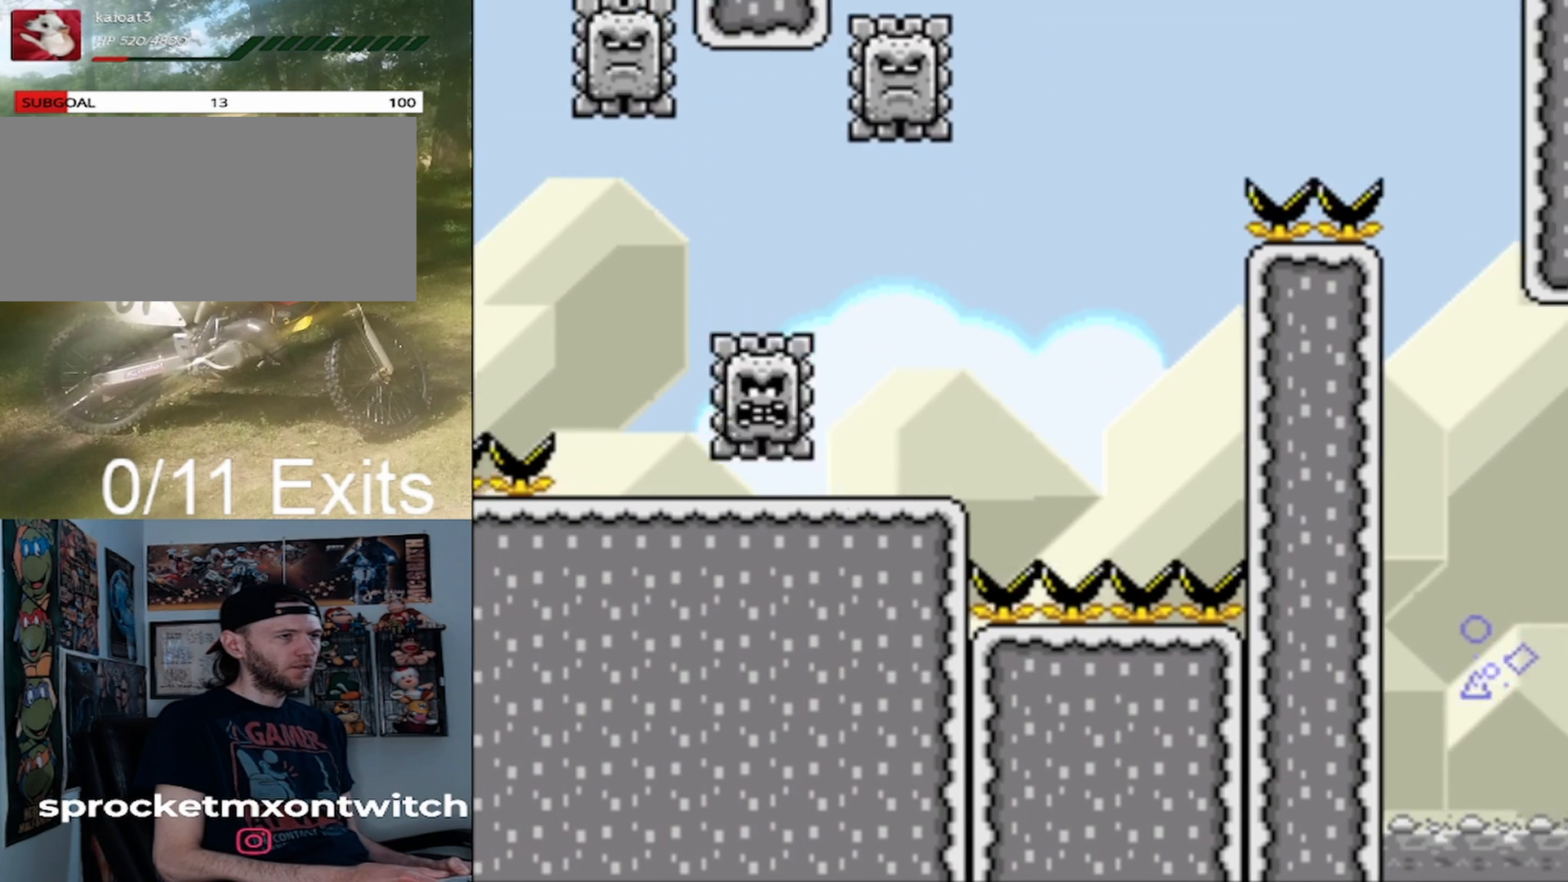
{"buttons": ["A", "X", "DPAD_RIGHT"], "events": []}
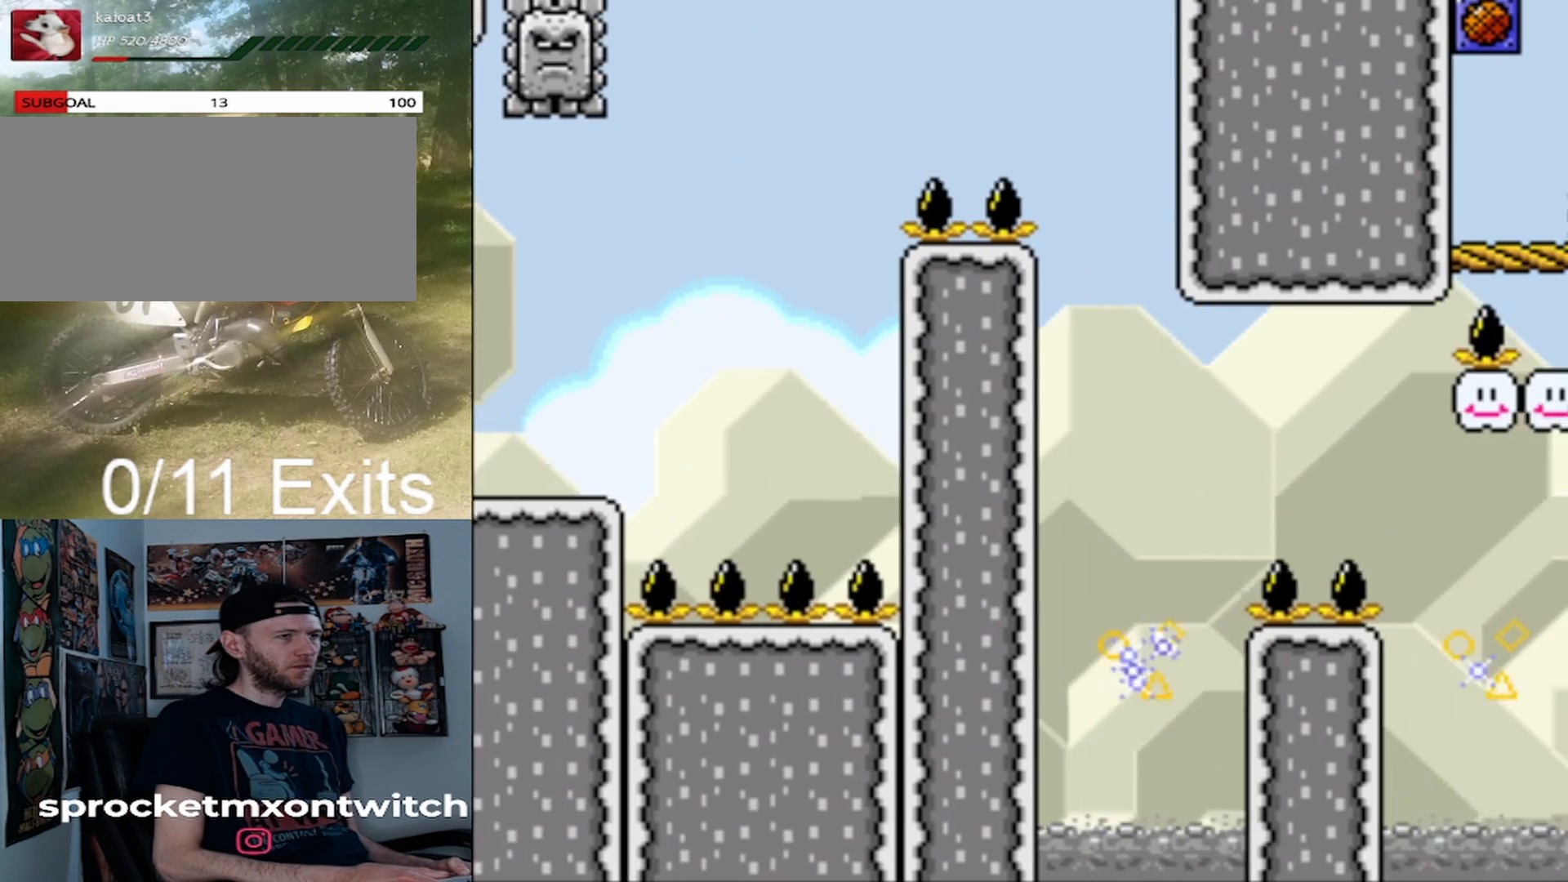
{"buttons": ["A", "X"], "events": [[167, "DPAD_RIGHT", "up"], [233, "DPAD_LEFT", "down"], [400, "DPAD_LEFT", "up"]]}
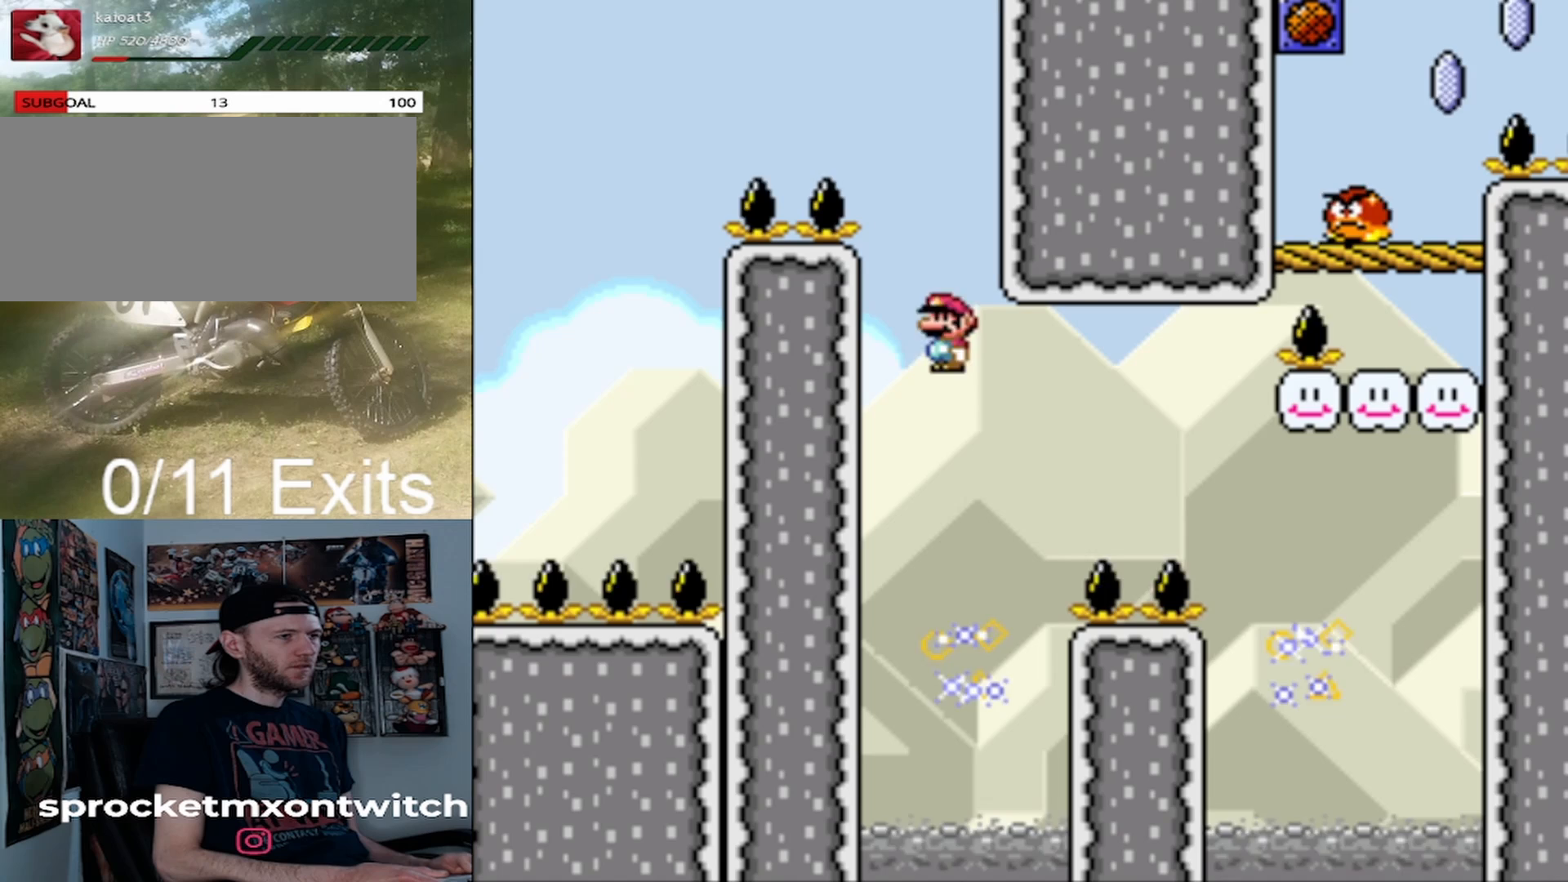
{"buttons": ["X", "DPAD_RIGHT"], "events": [[67, "DPAD_RIGHT", "down"], [367, "A", "up"]]}
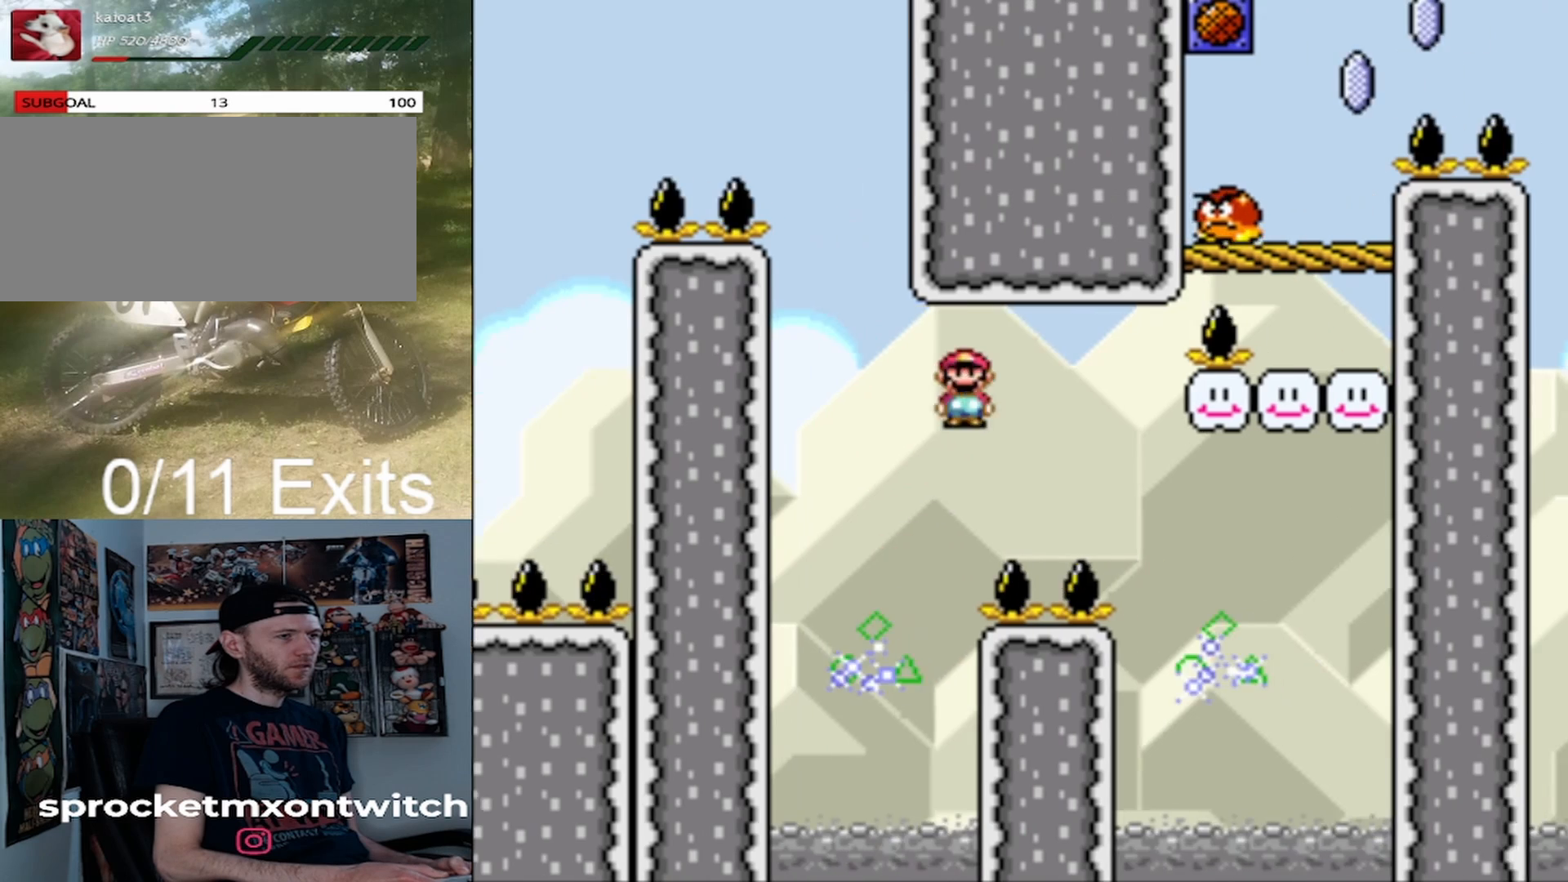
{"buttons": ["A", "X", "DPAD_RIGHT"], "events": [[133, "A", "down"], [300, "DPAD_LEFT", "down"], [300, "DPAD_RIGHT", "up"], [400, "DPAD_LEFT", "up"], [400, "DPAD_RIGHT", "down"]]}
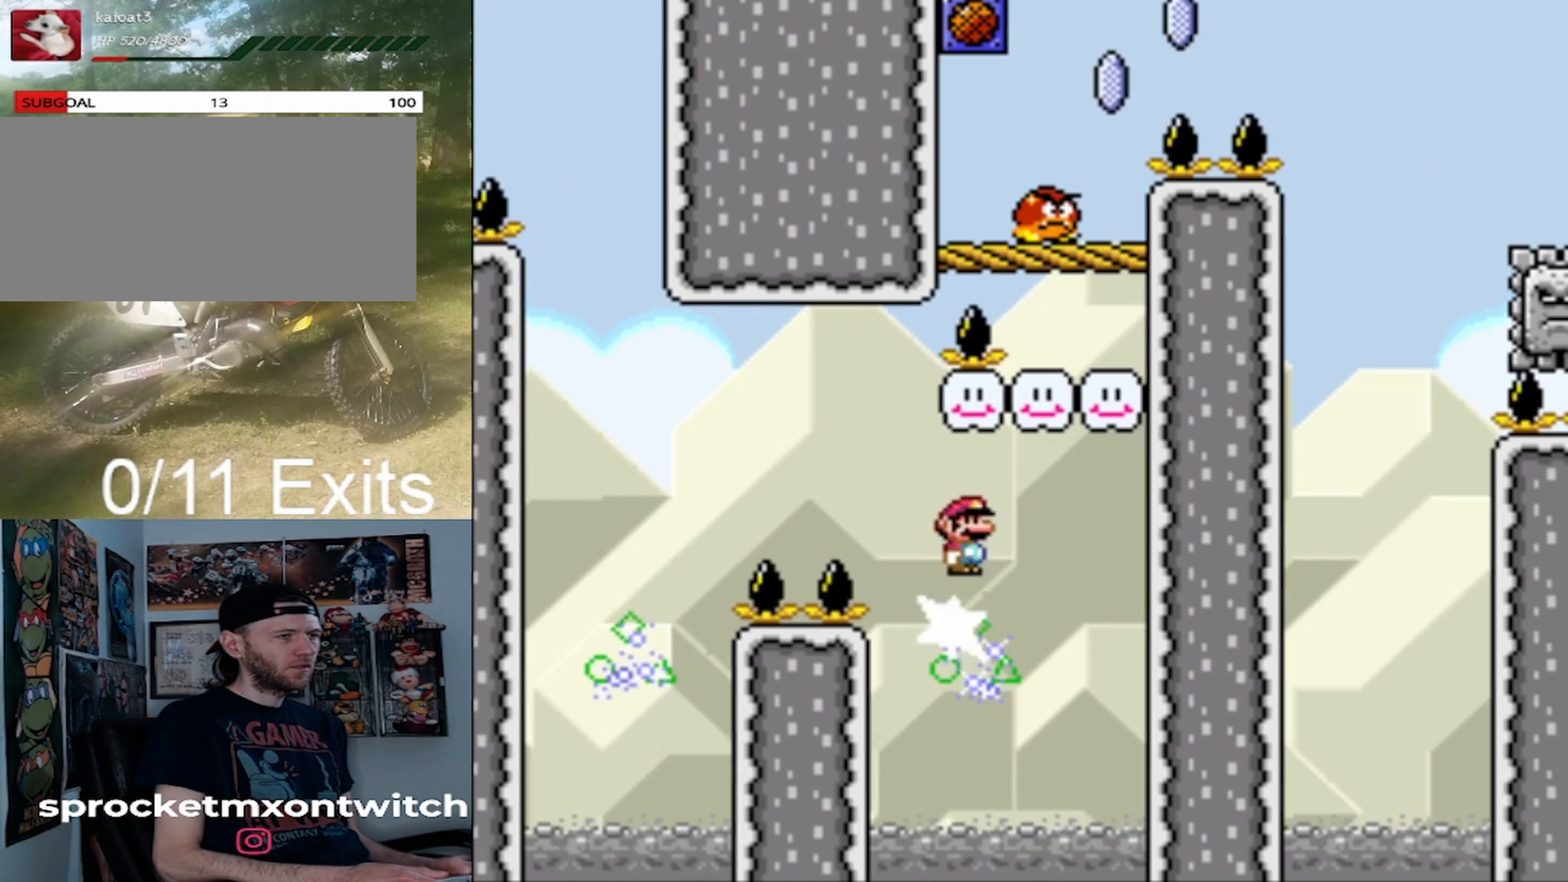
{"buttons": ["X"], "events": [[167, "A", "up"], [267, "A", "down"], [300, "DPAD_LEFT", "down"], [300, "DPAD_RIGHT", "up"], [400, "A", "up"], [400, "DPAD_LEFT", "up"]]}
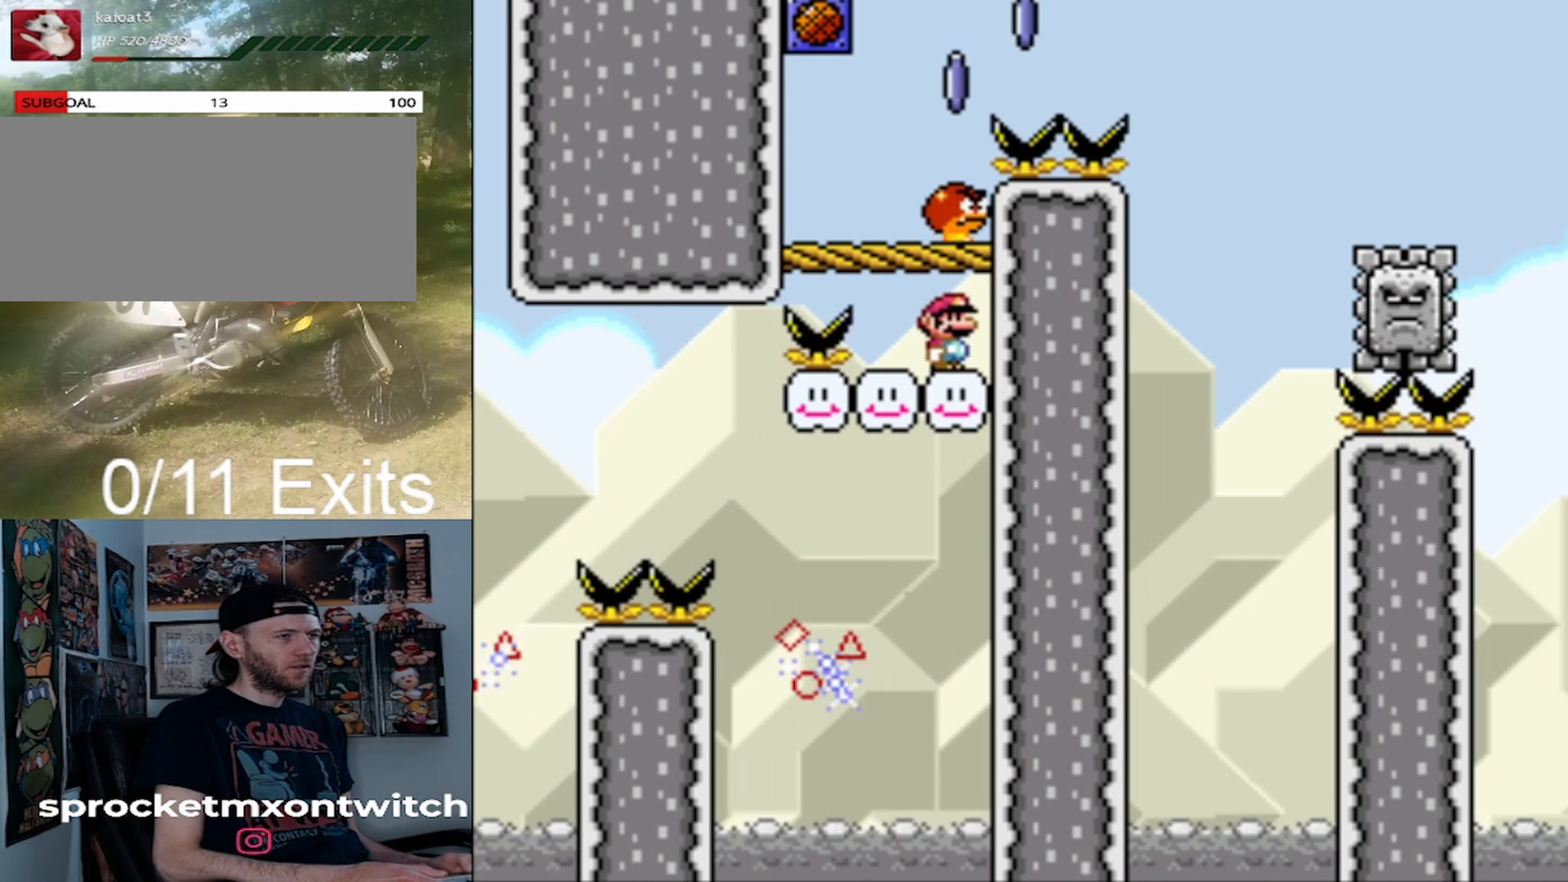
{"buttons": ["Y"], "events": [[133, "X", "up"], [133, "Y", "down"], [233, "DPAD_RIGHT", "down"], [367, "DPAD_RIGHT", "up"]]}
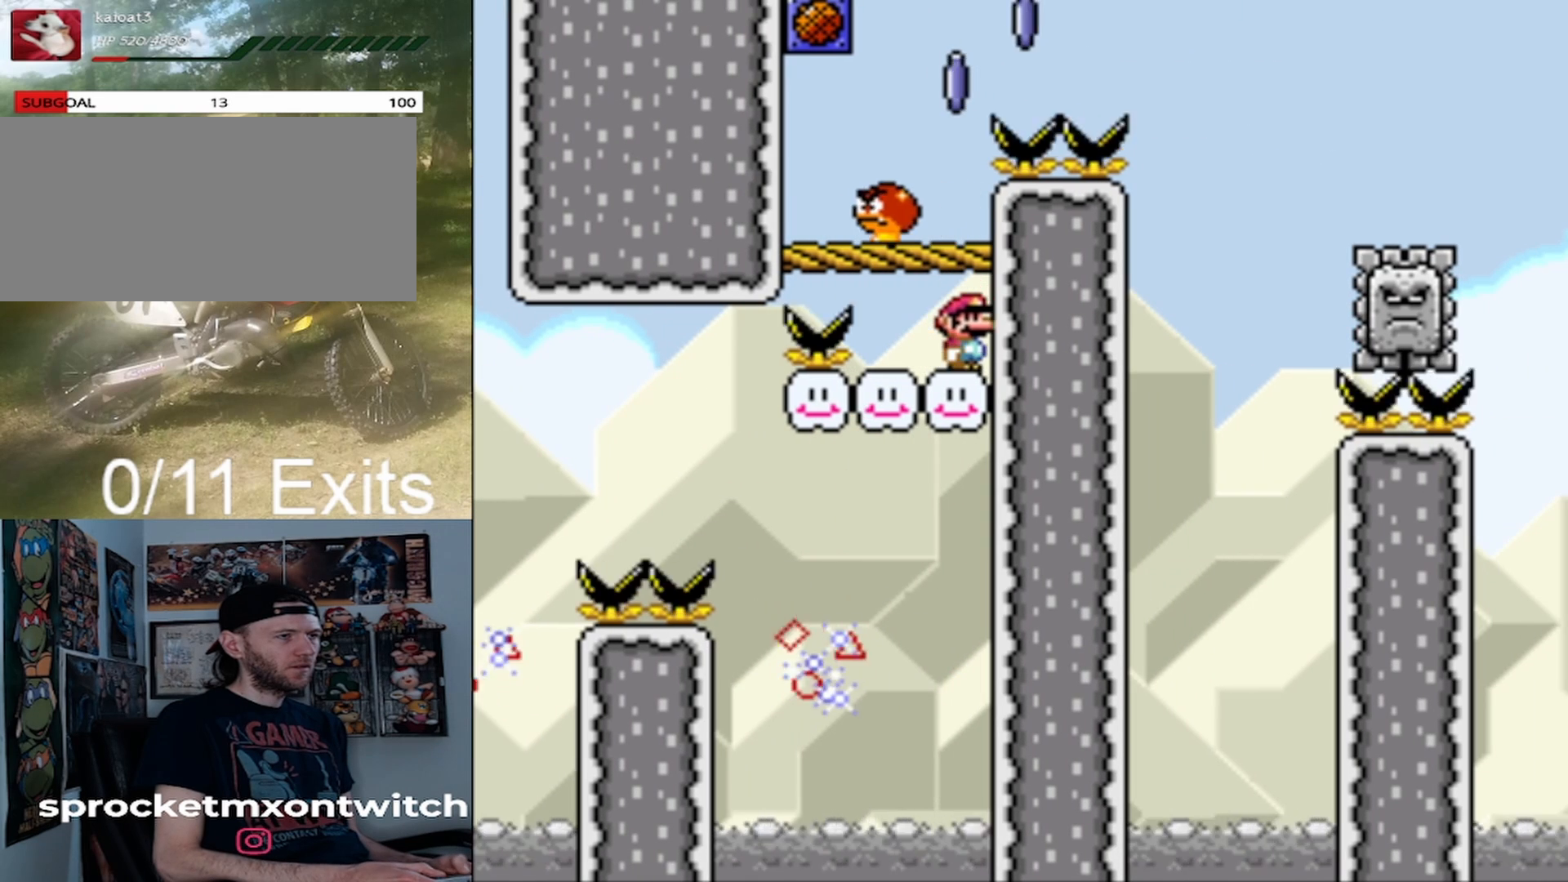
{"buttons": ["Y"], "events": [[200, "B", "down"], [333, "B", "up"]]}
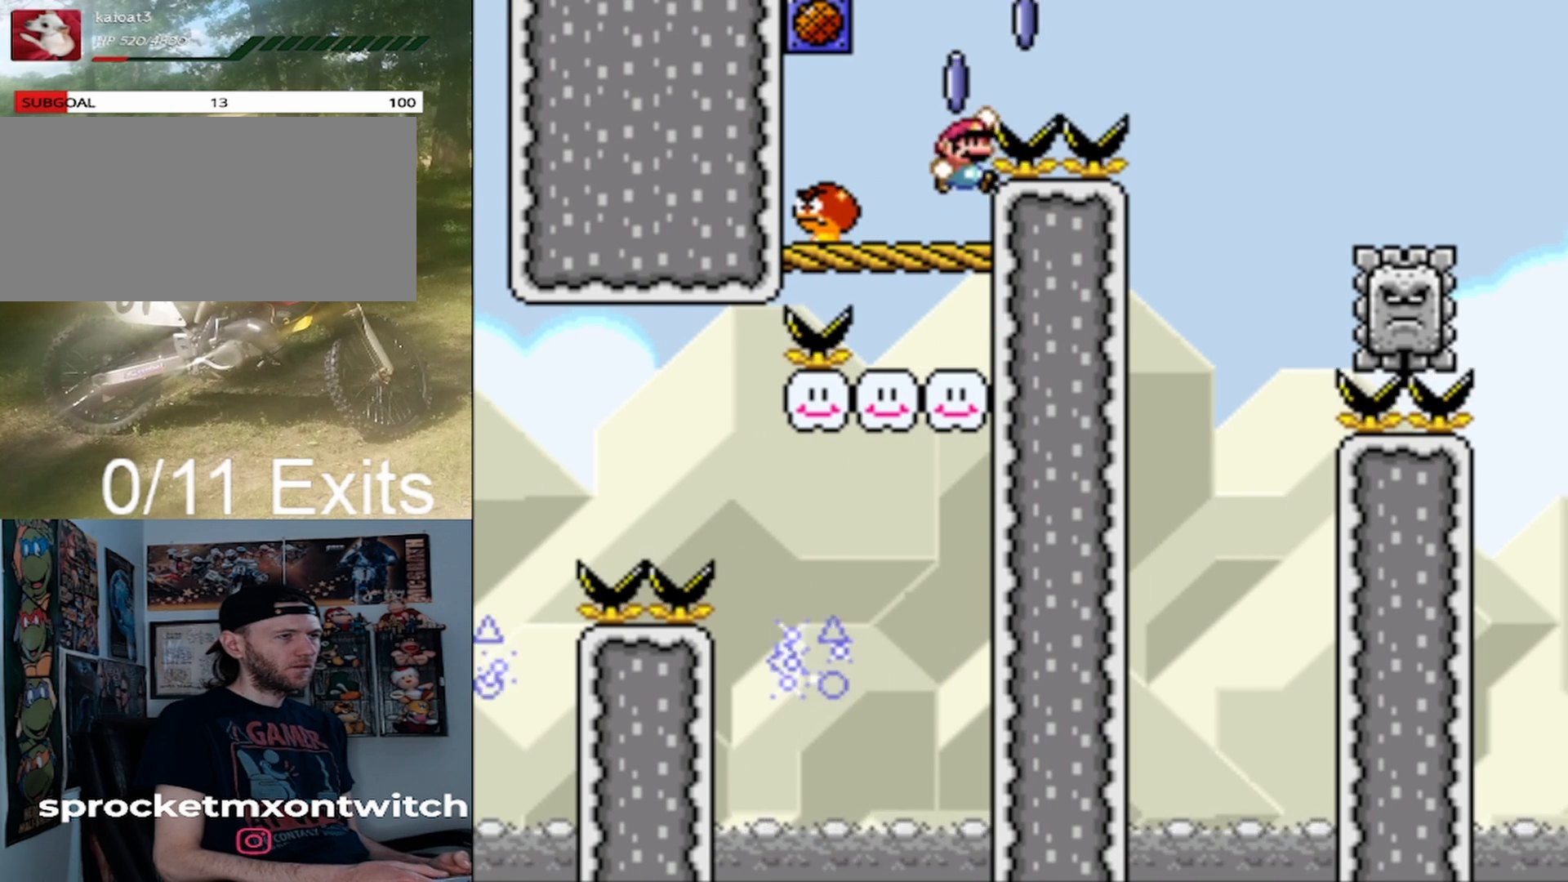
{"buttons": ["B", "Y"], "events": [[200, "B", "down"], [333, "B", "up"], [433, "B", "down"]]}
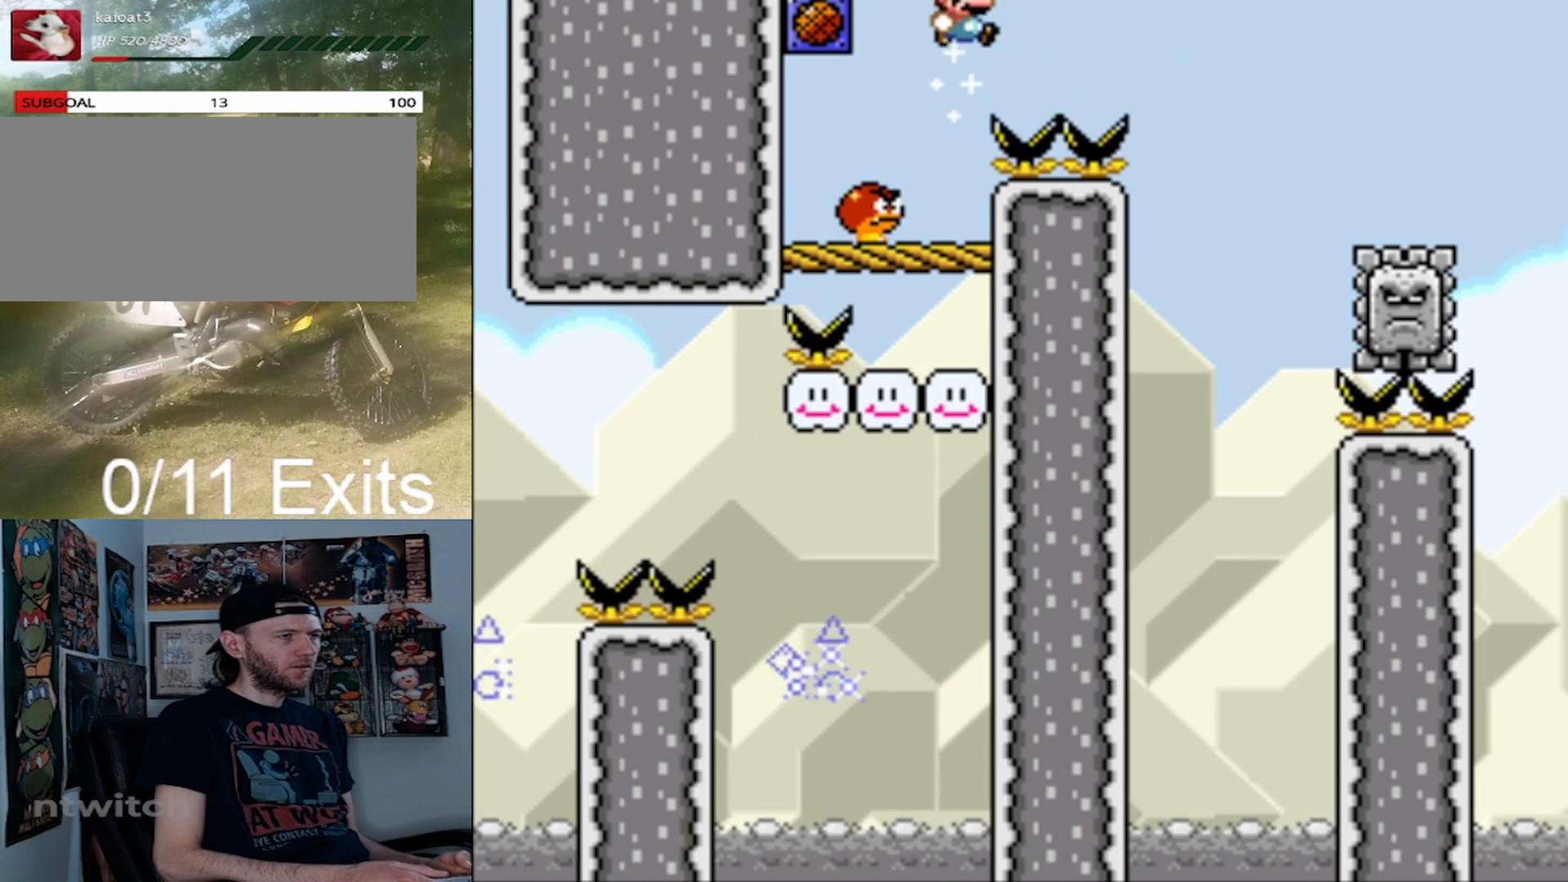
{"buttons": ["Y", "DPAD_LEFT"], "events": [[33, "DPAD_LEFT", "down"], [67, "B", "up"], [200, "DPAD_LEFT", "up"], [300, "DPAD_RIGHT", "down"], [433, "DPAD_LEFT", "down"], [433, "DPAD_RIGHT", "up"]]}
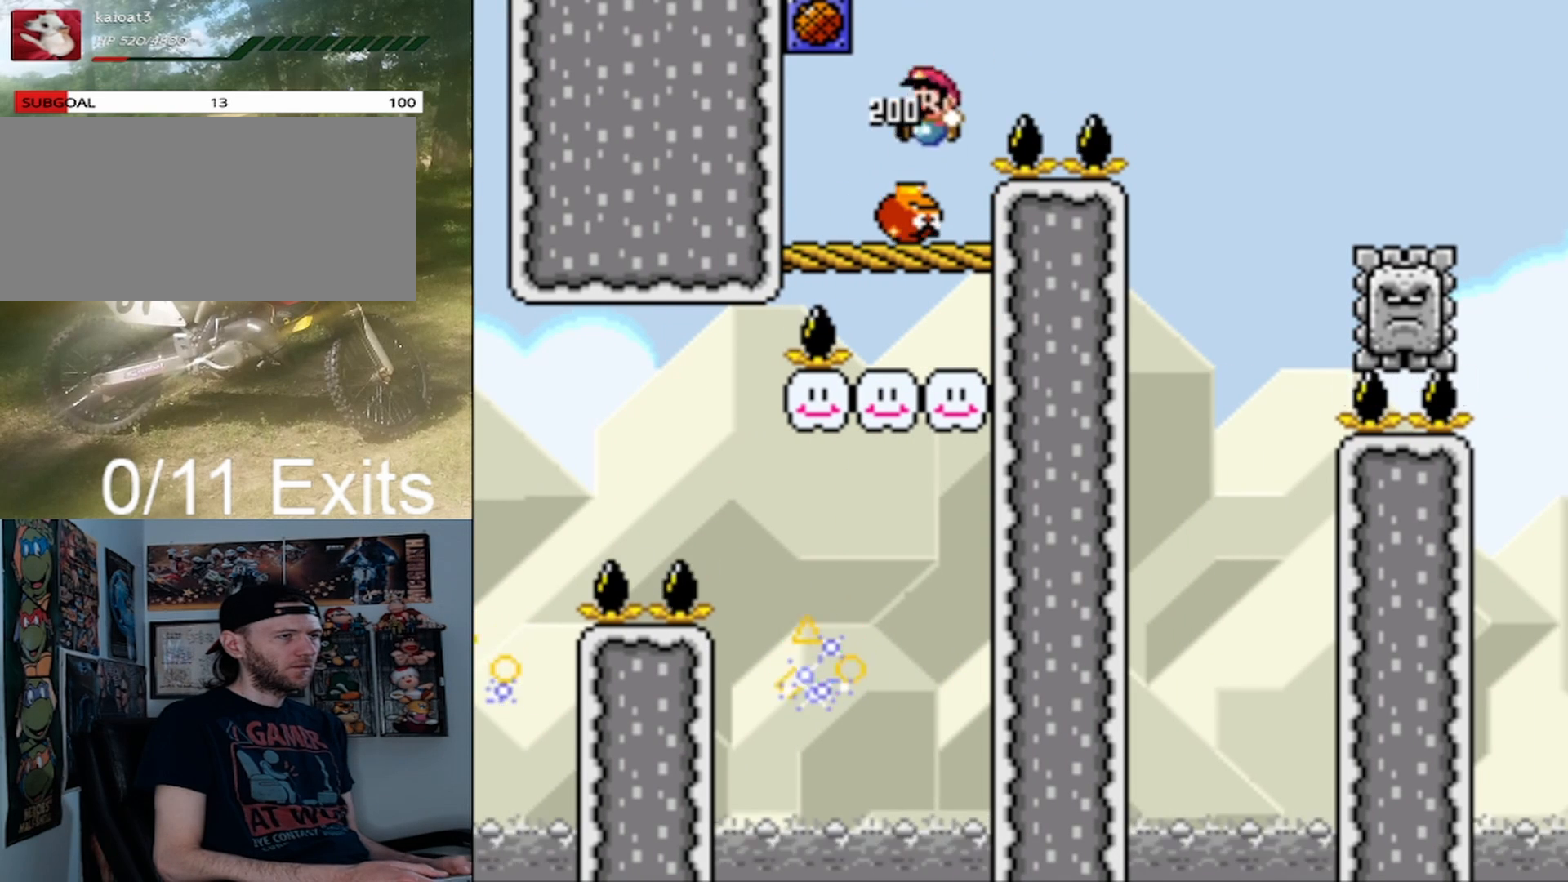
{"buttons": ["Y"], "events": [[133, "DPAD_LEFT", "up"], [233, "DPAD_RIGHT", "down"], [300, "DPAD_RIGHT", "up"]]}
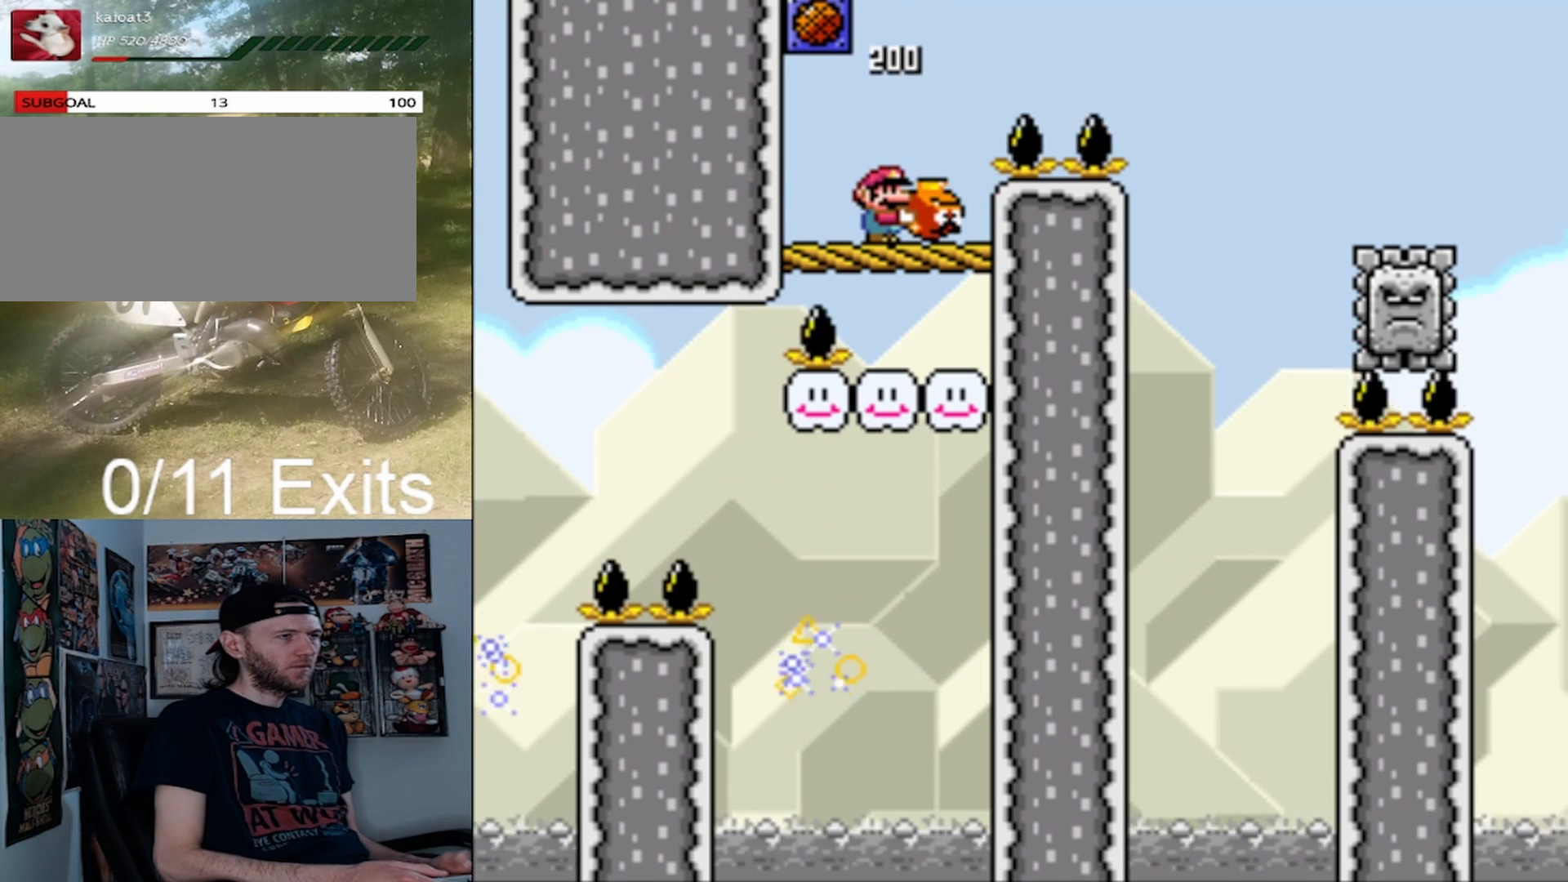
{"buttons": ["Y"], "events": []}
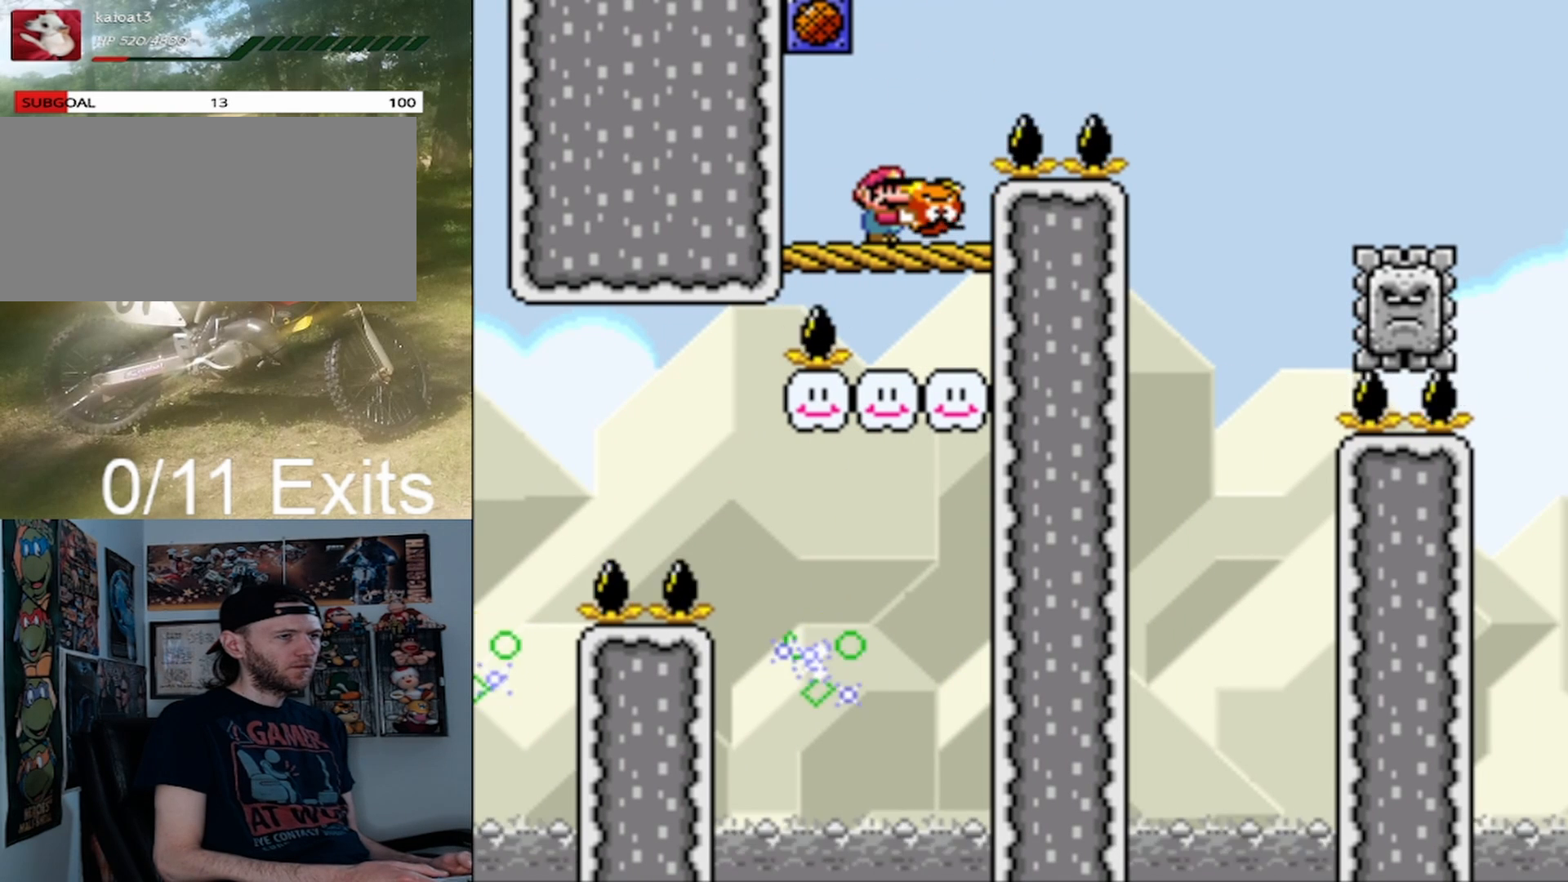
{"buttons": ["Y"], "events": []}
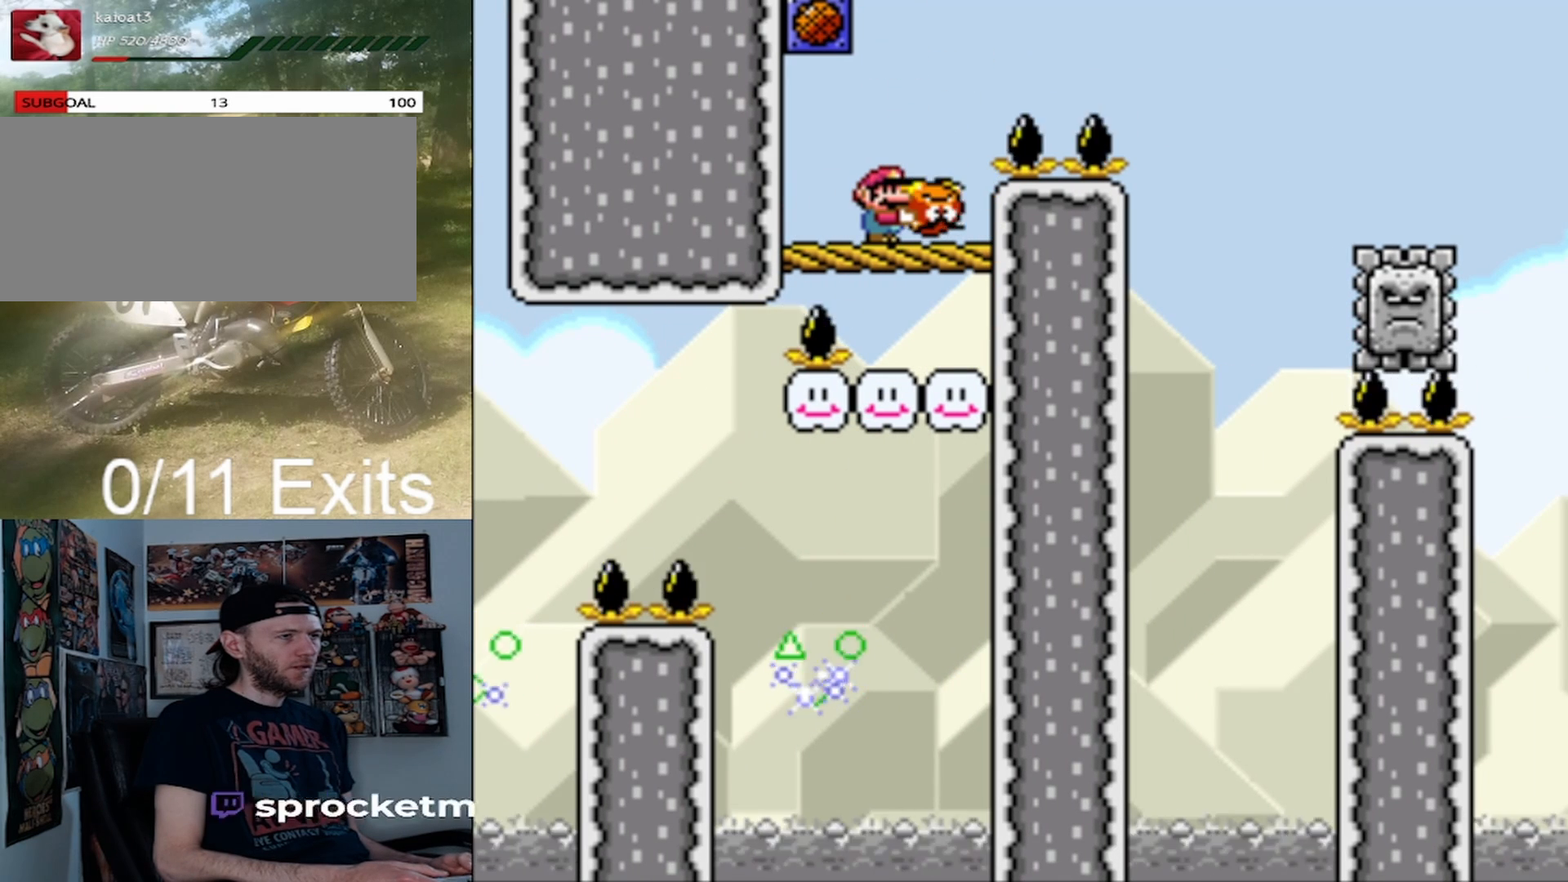
{"buttons": ["Y", "DPAD_UP"], "events": [[267, "DPAD_UP", "down"]]}
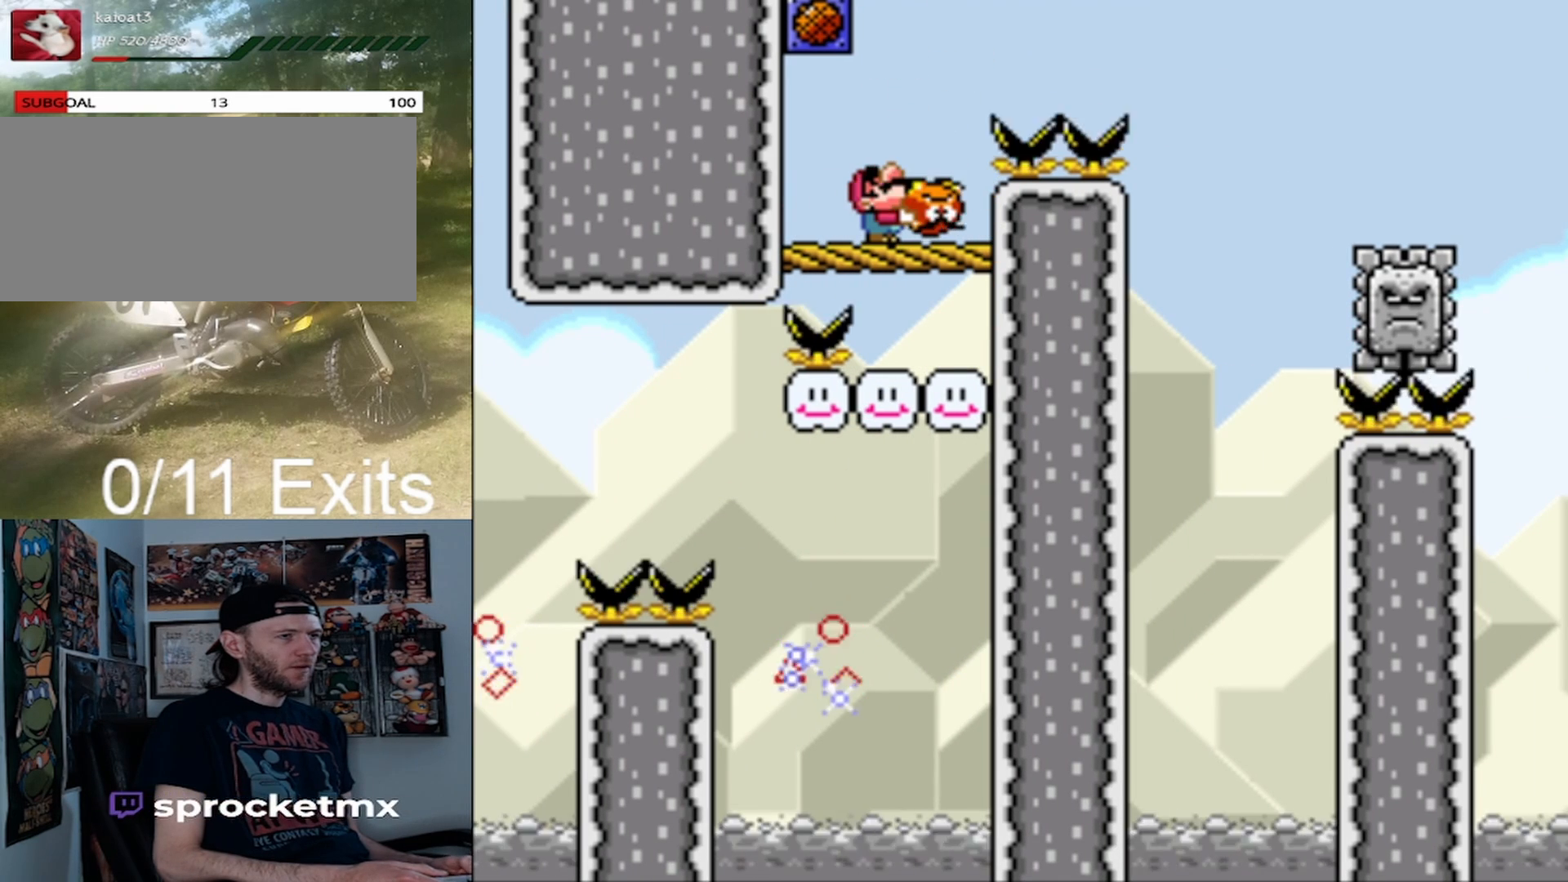
{"buttons": ["X"], "events": [[133, "Y", "up"], [233, "X", "down"], [367, "DPAD_UP", "up"]]}
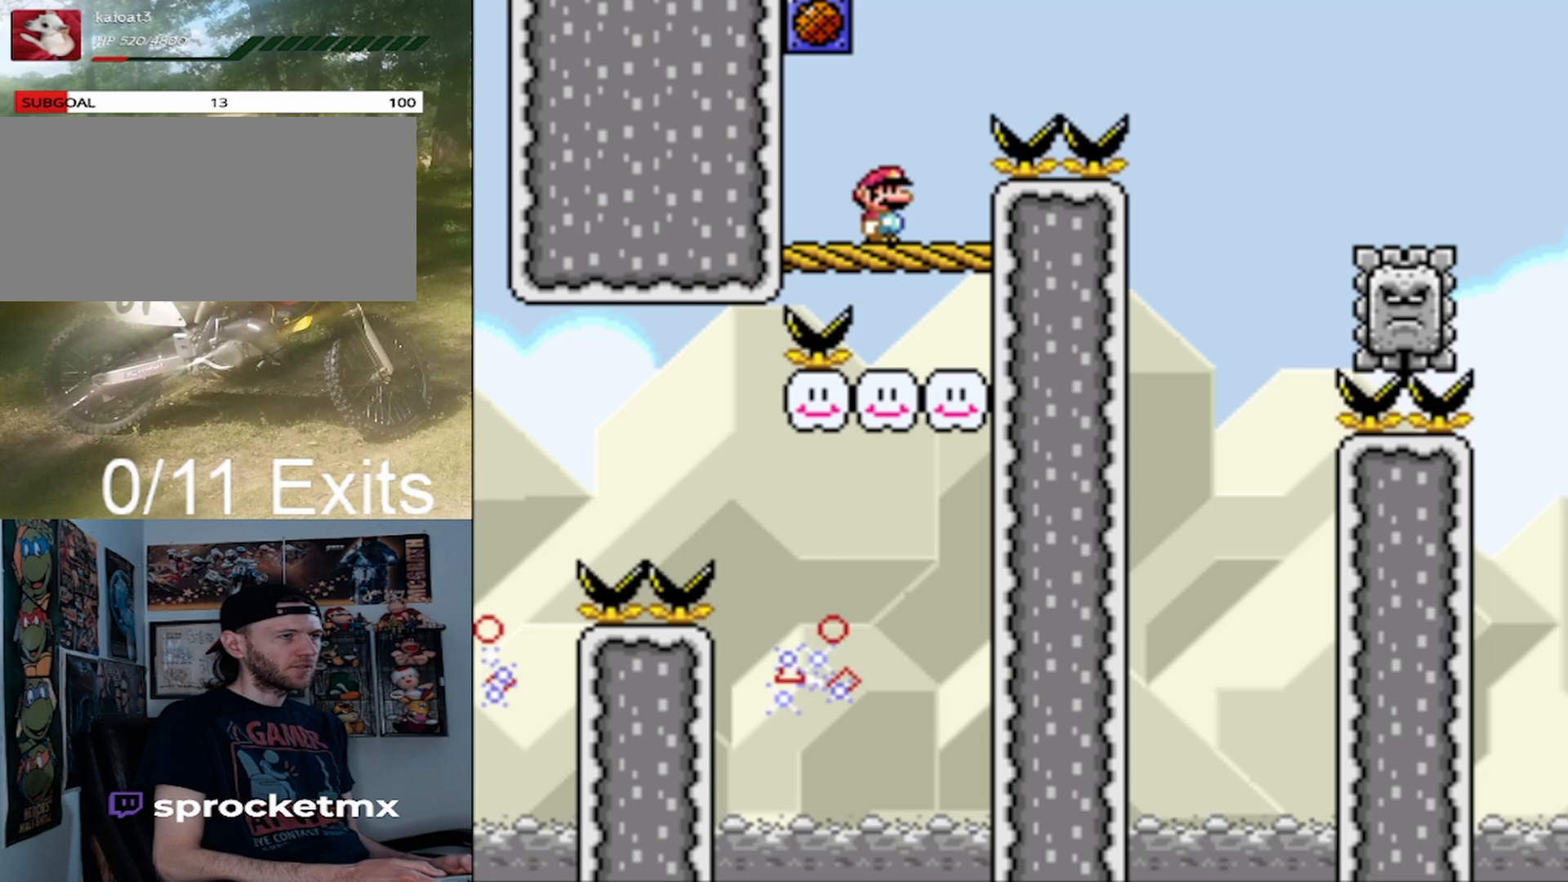
{"buttons": ["X"], "events": []}
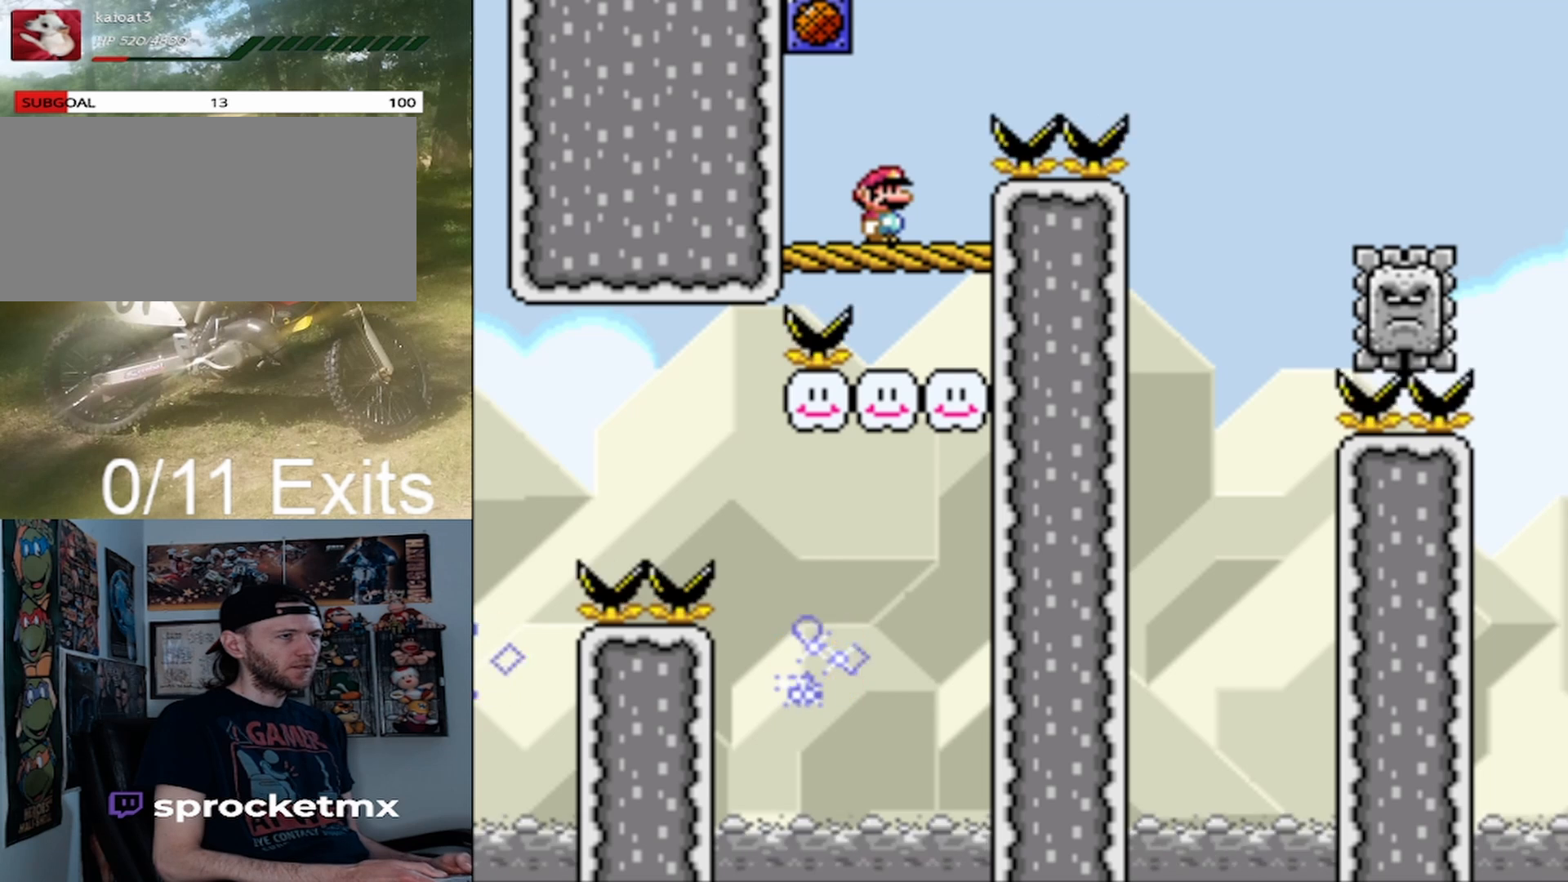
{"buttons": ["A", "X", "DPAD_RIGHT"], "events": [[67, "DPAD_RIGHT", "down"], [133, "DPAD_UP", "down"], [200, "A", "down"], [500, "DPAD_UP", "up"]]}
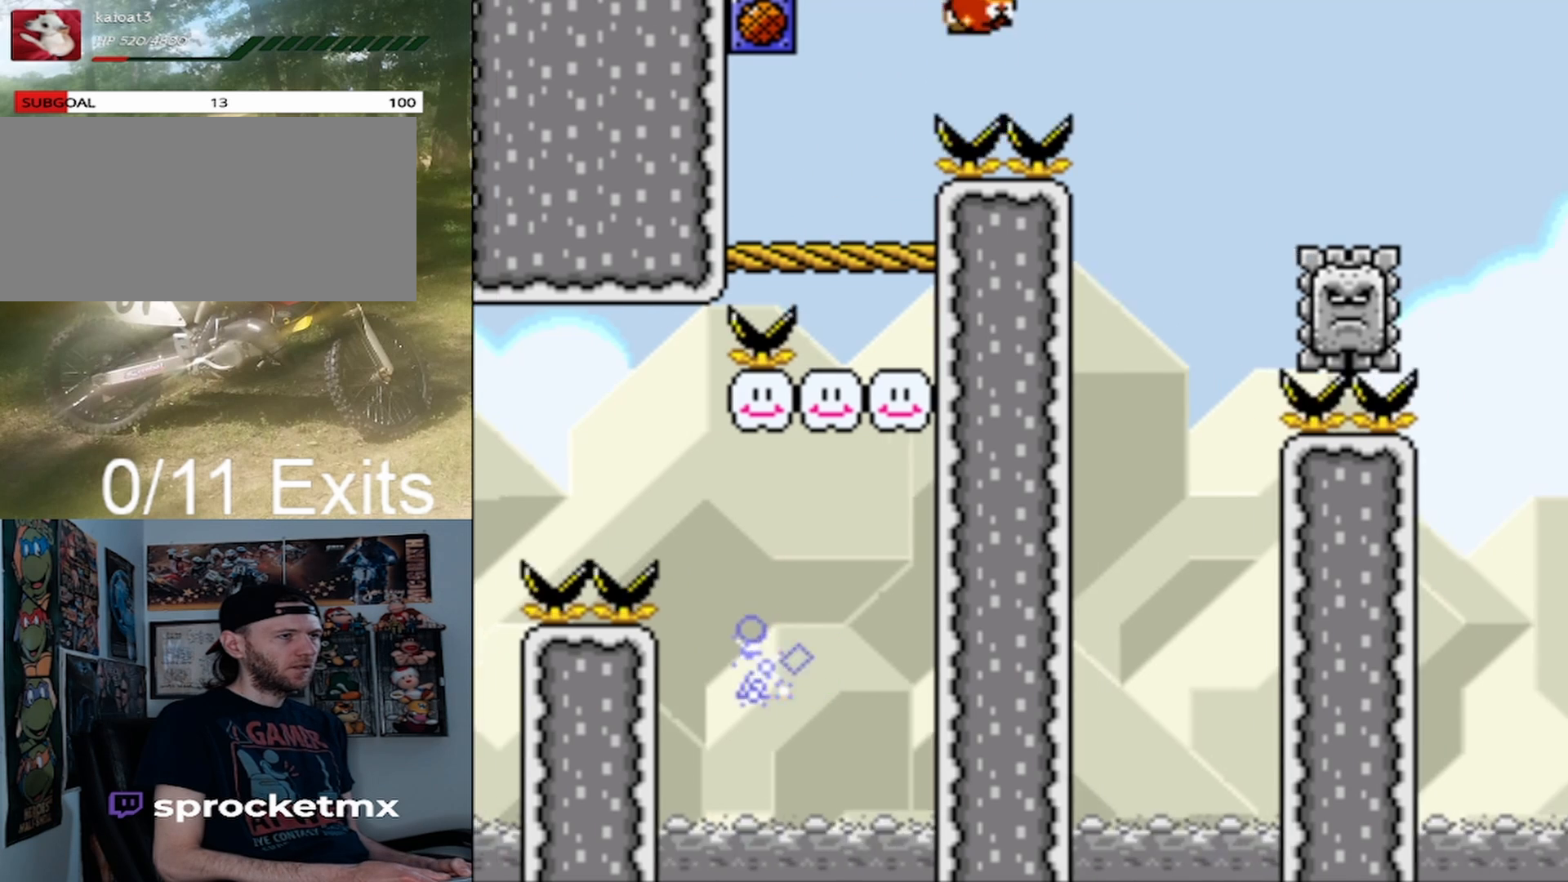
{"buttons": ["A", "X", "DPAD_RIGHT"], "events": []}
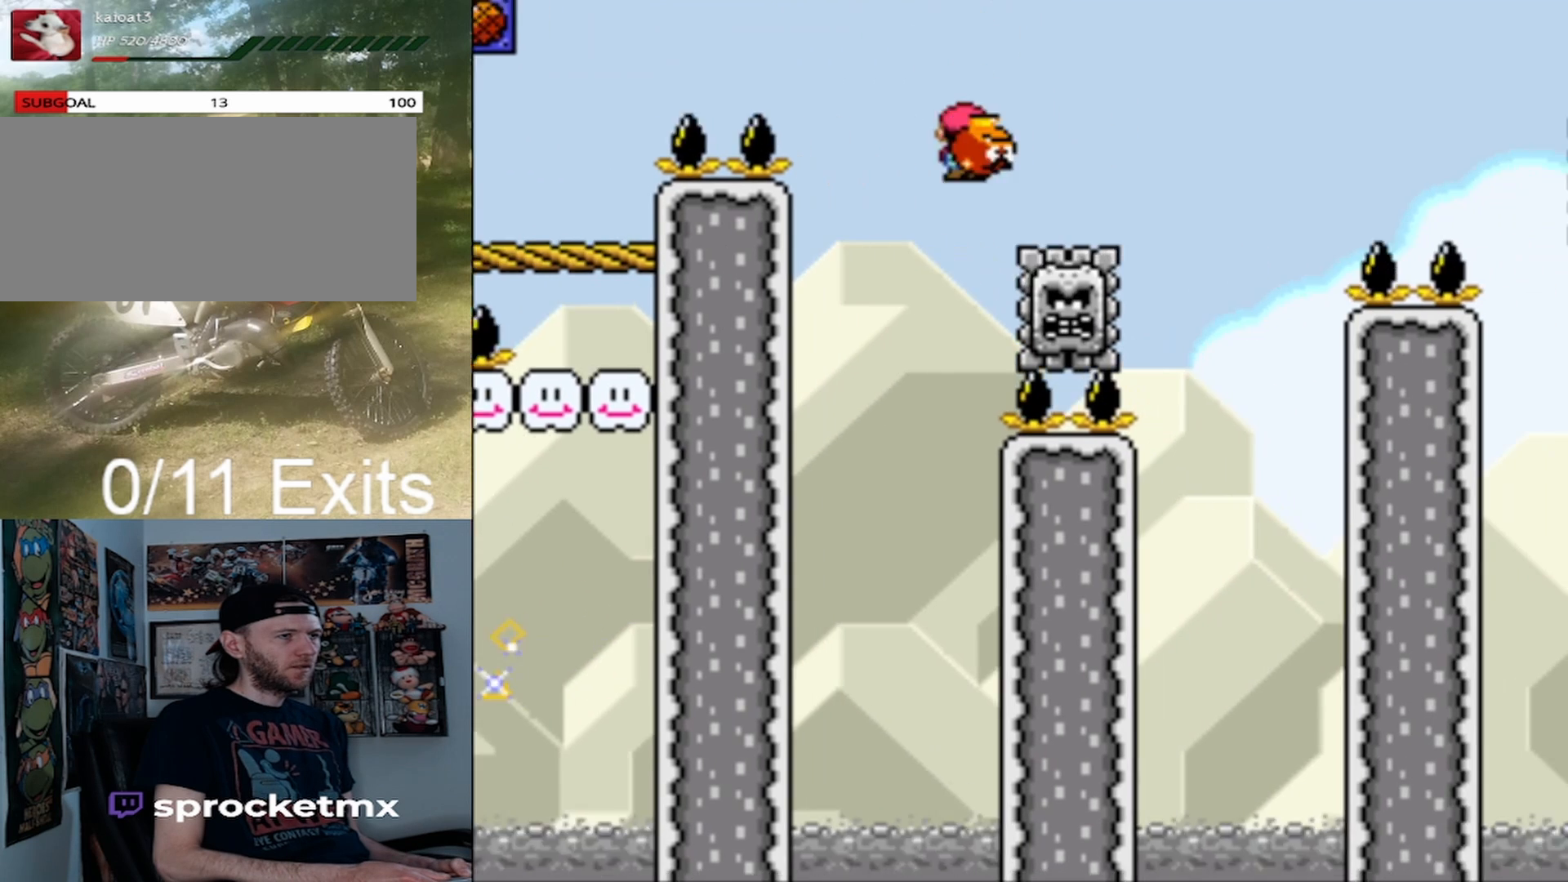
{"buttons": ["A", "X", "DPAD_RIGHT"], "events": []}
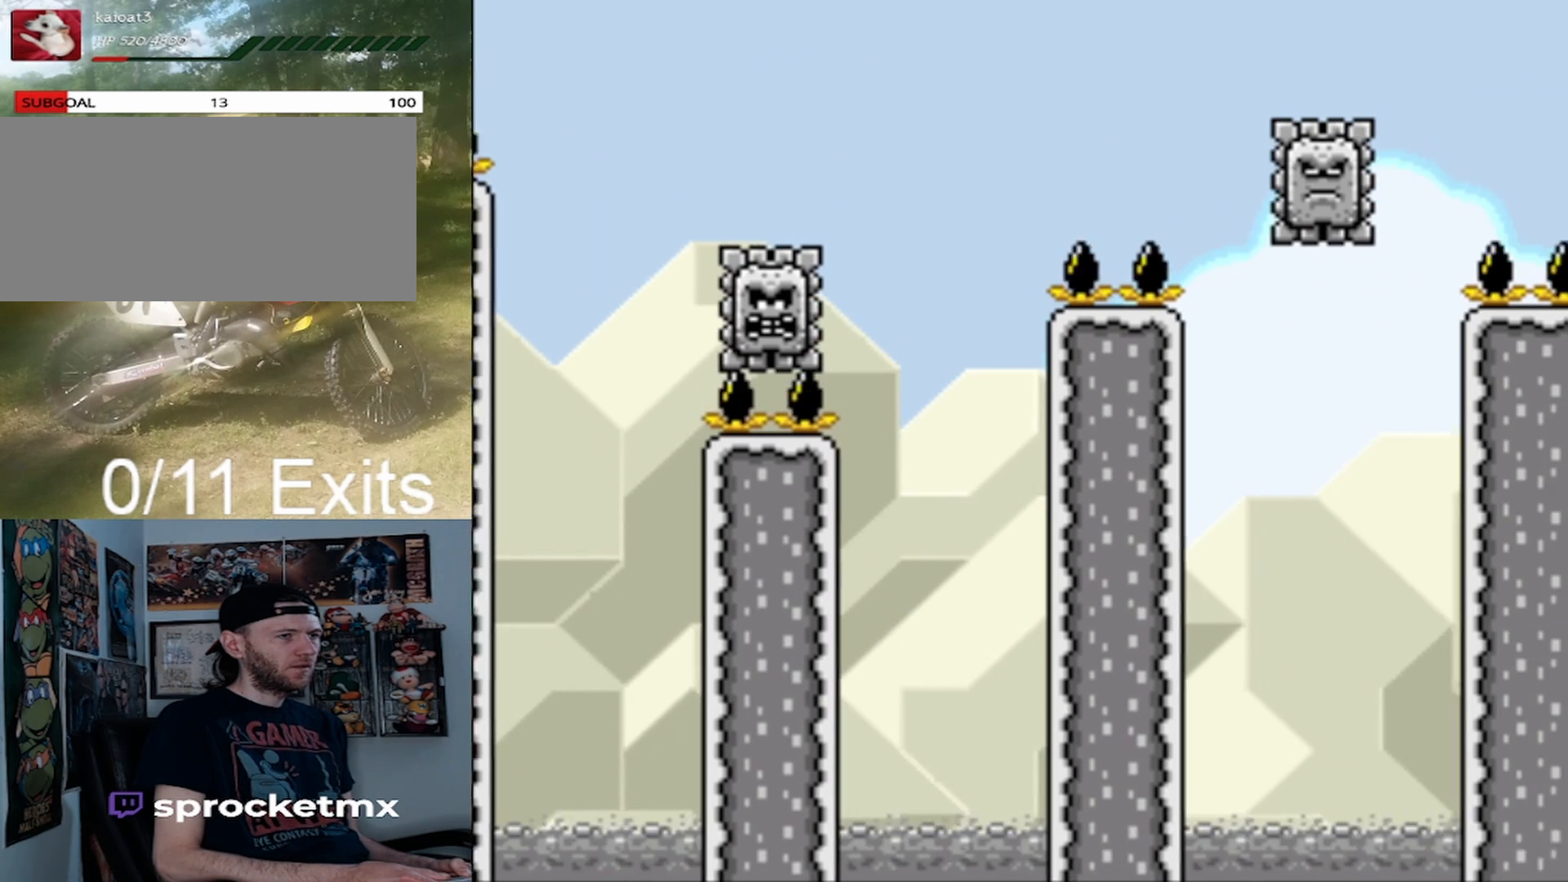
{"buttons": ["A", "X", "DPAD_RIGHT"], "events": []}
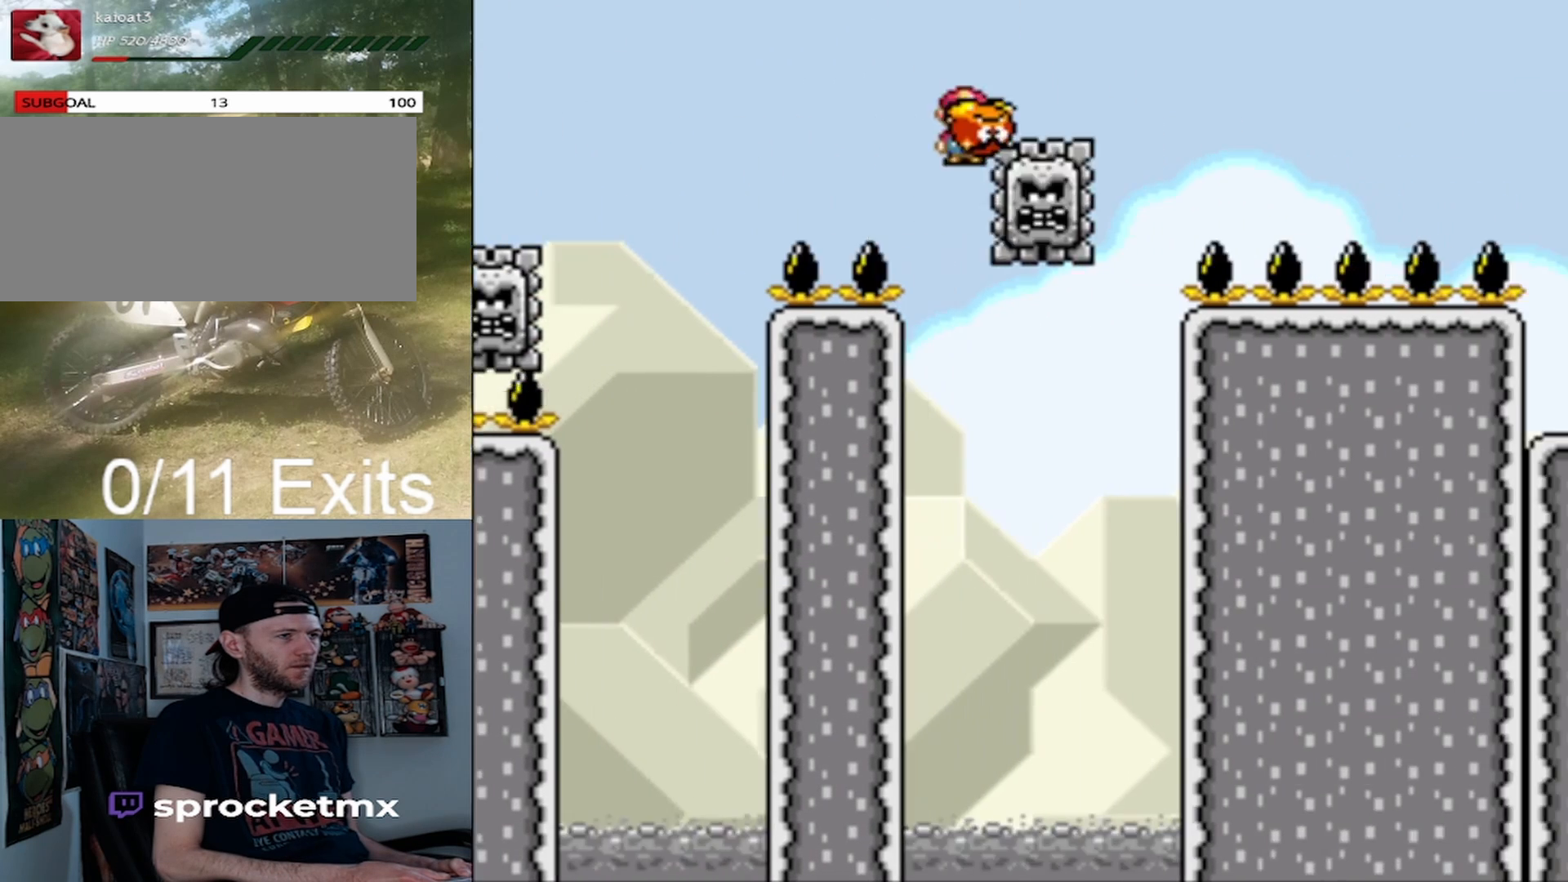
{"buttons": ["A", "X", "DPAD_RIGHT"], "events": []}